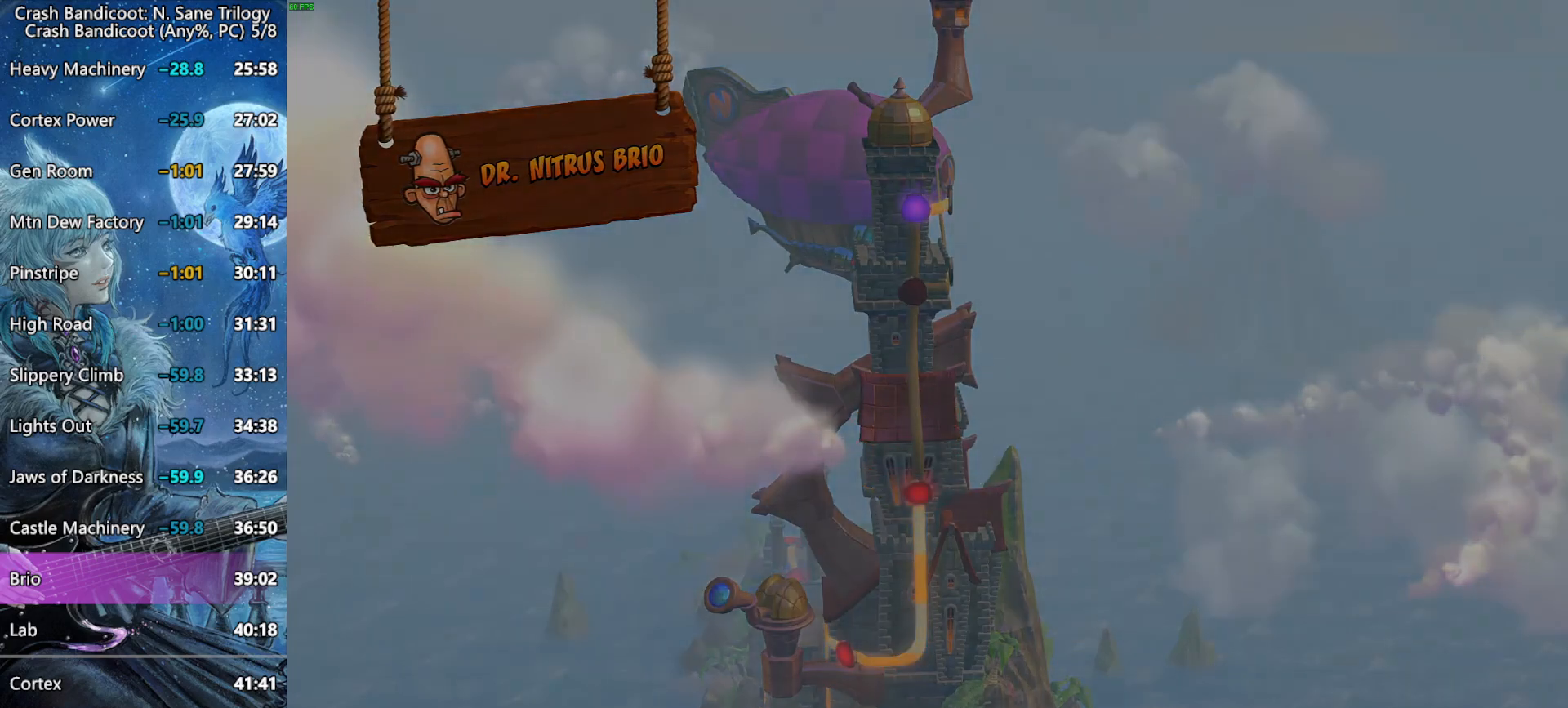
Gameplay with a controller (PlayStation layout); each line is a JSON object with the inputs held at the frame after it. "button_events" lists button changes between this image and that frame as [ms after this image, input, new state], when the widget could be followed in between (sticks are given only as held states).
{"buttons": [], "left_stick": "center", "right_stick": "center", "button_events": []}
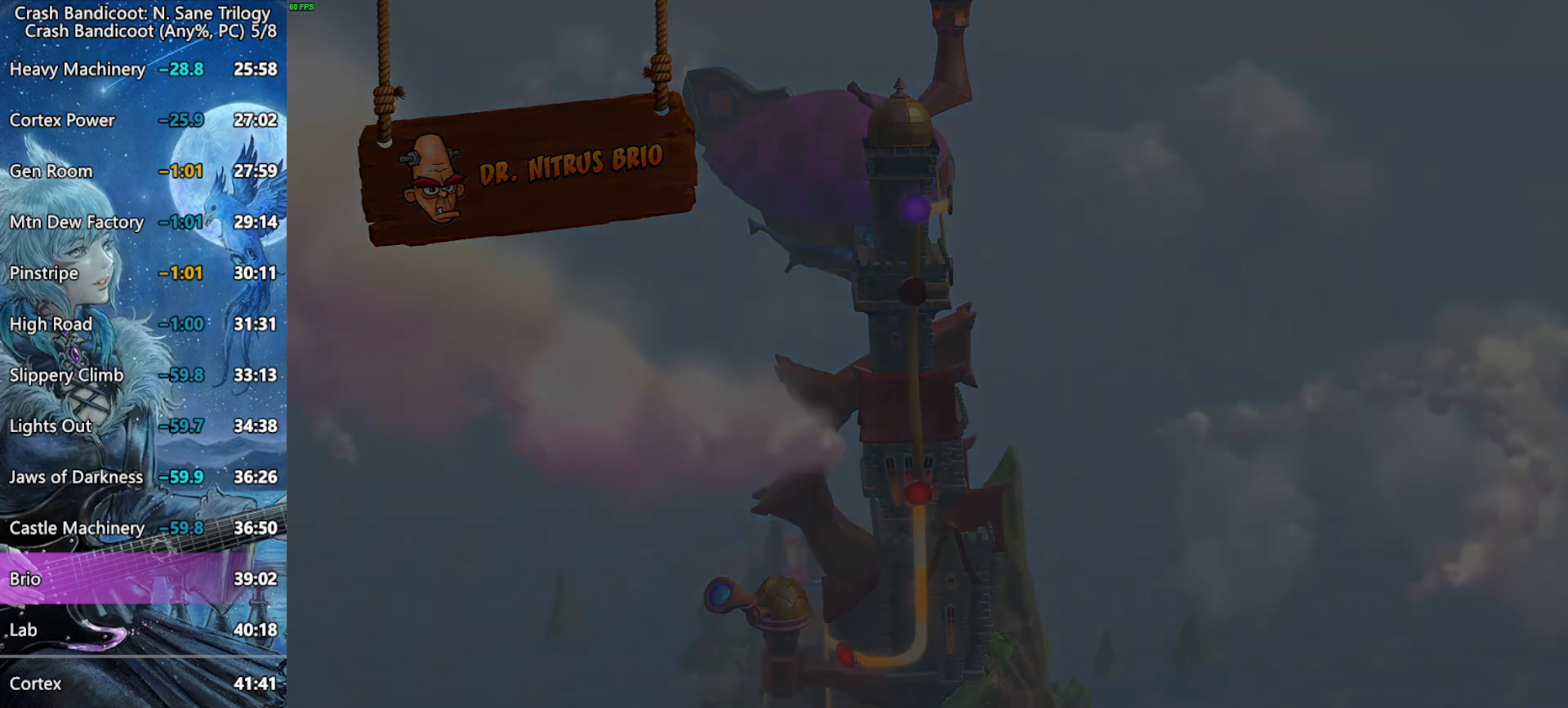
{"buttons": [], "left_stick": "center", "right_stick": "center", "button_events": []}
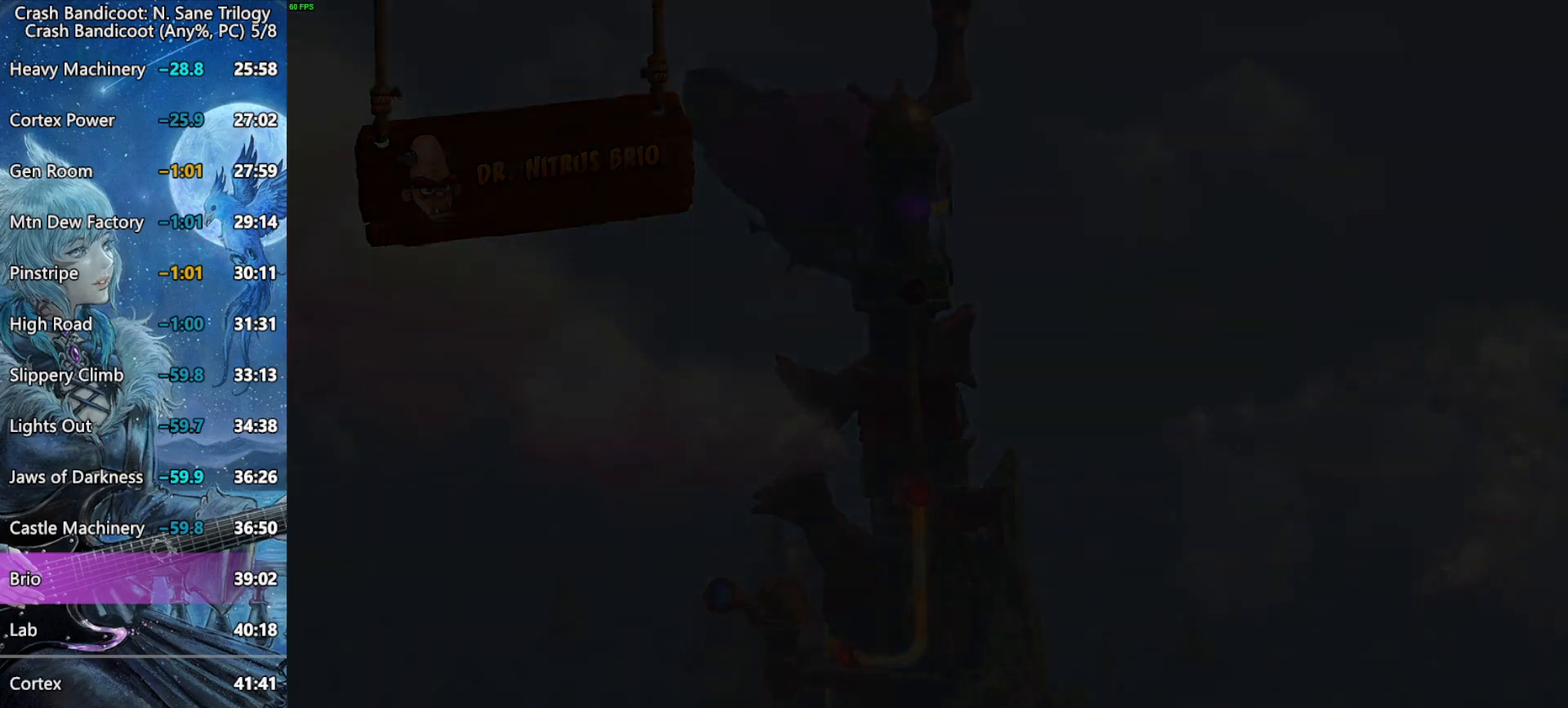
{"buttons": [], "left_stick": "center", "right_stick": "center", "button_events": []}
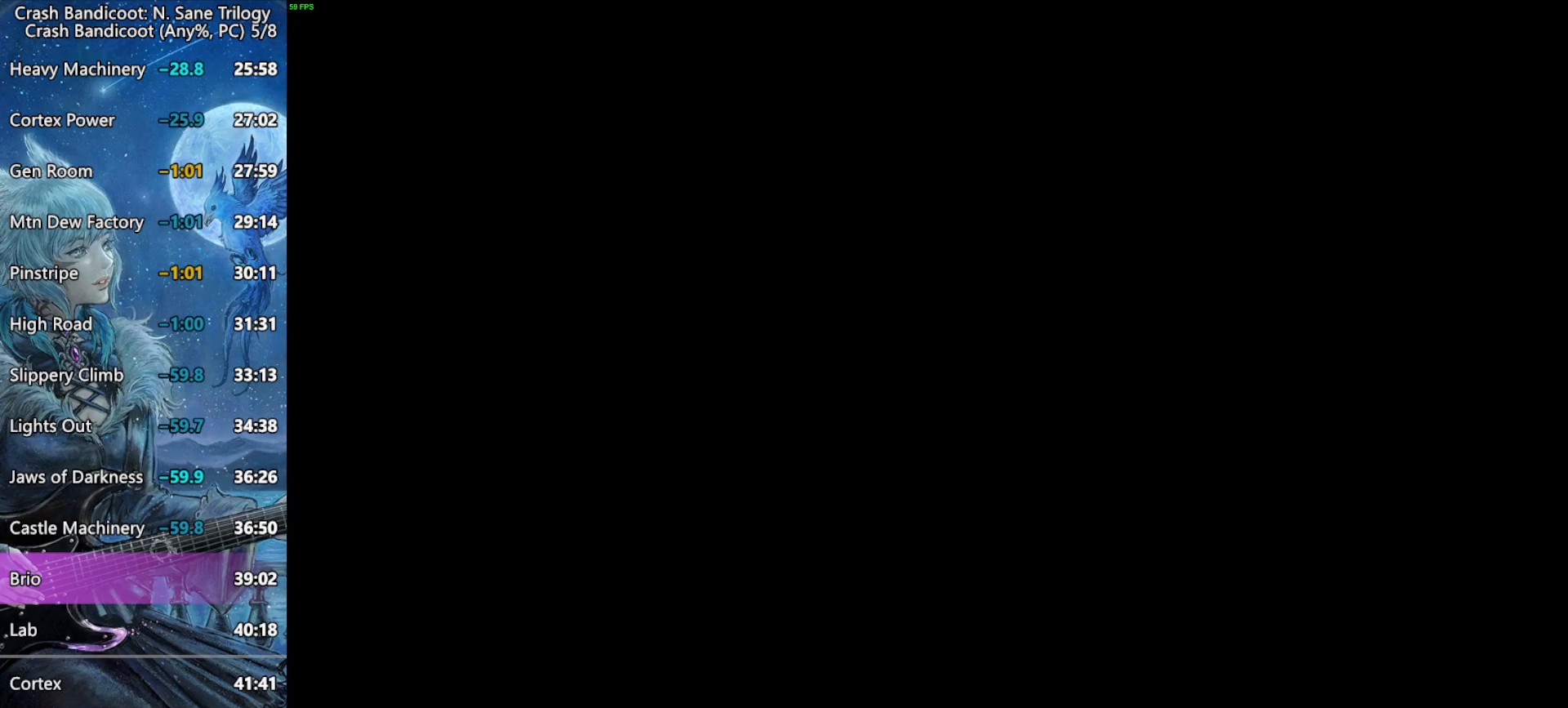
{"buttons": [], "left_stick": "center", "right_stick": "center", "button_events": []}
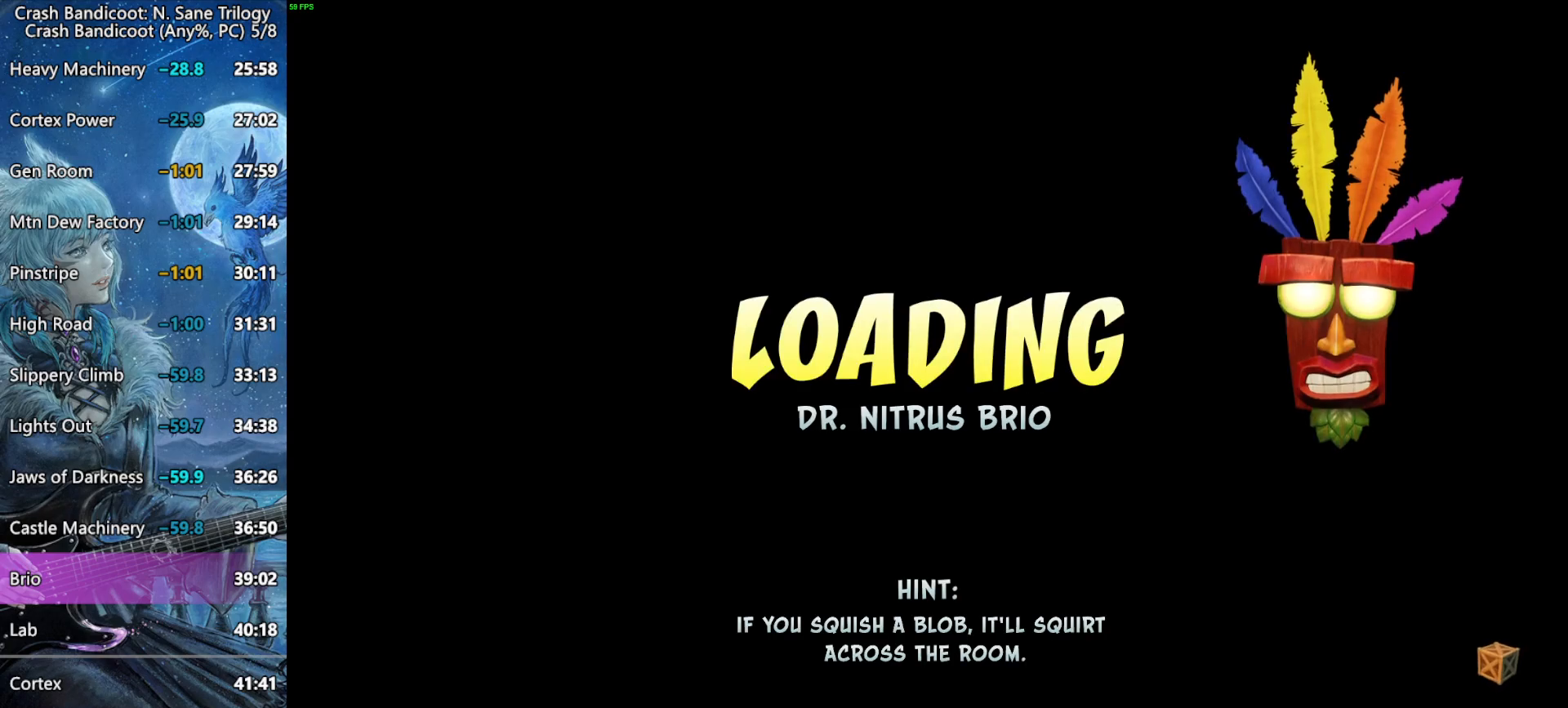
{"buttons": [], "left_stick": "center", "right_stick": "center", "button_events": []}
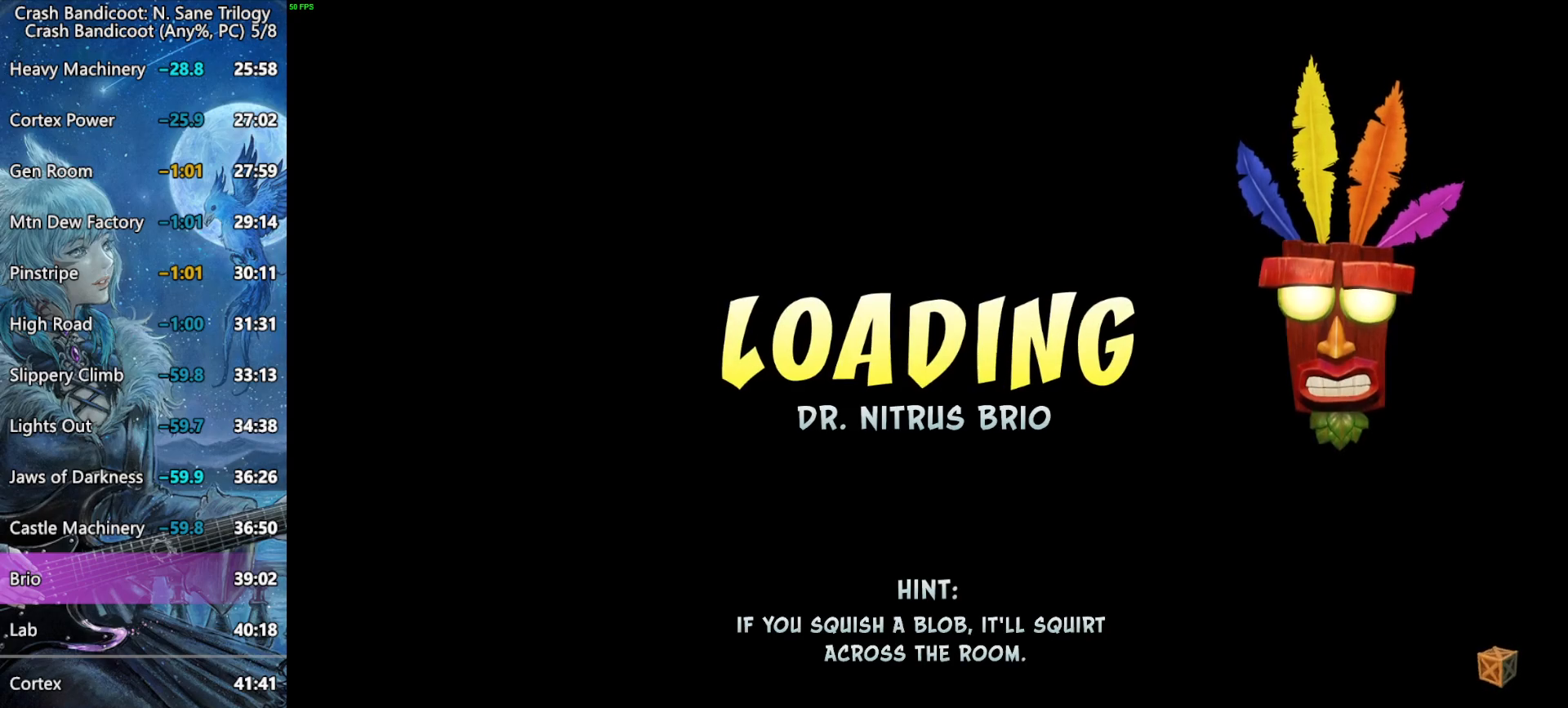
{"buttons": [], "left_stick": "center", "right_stick": "center", "button_events": []}
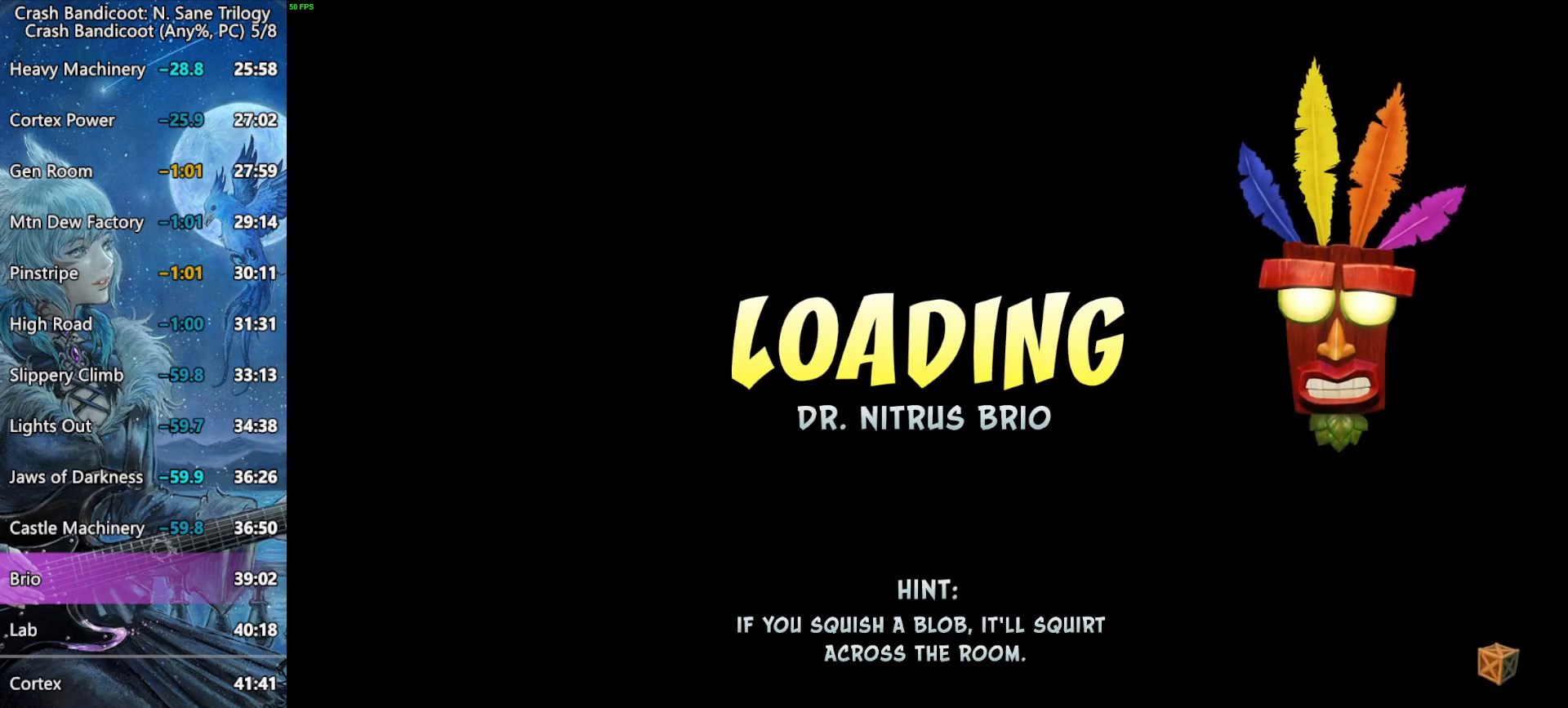
{"buttons": [], "left_stick": "center", "right_stick": "center", "button_events": []}
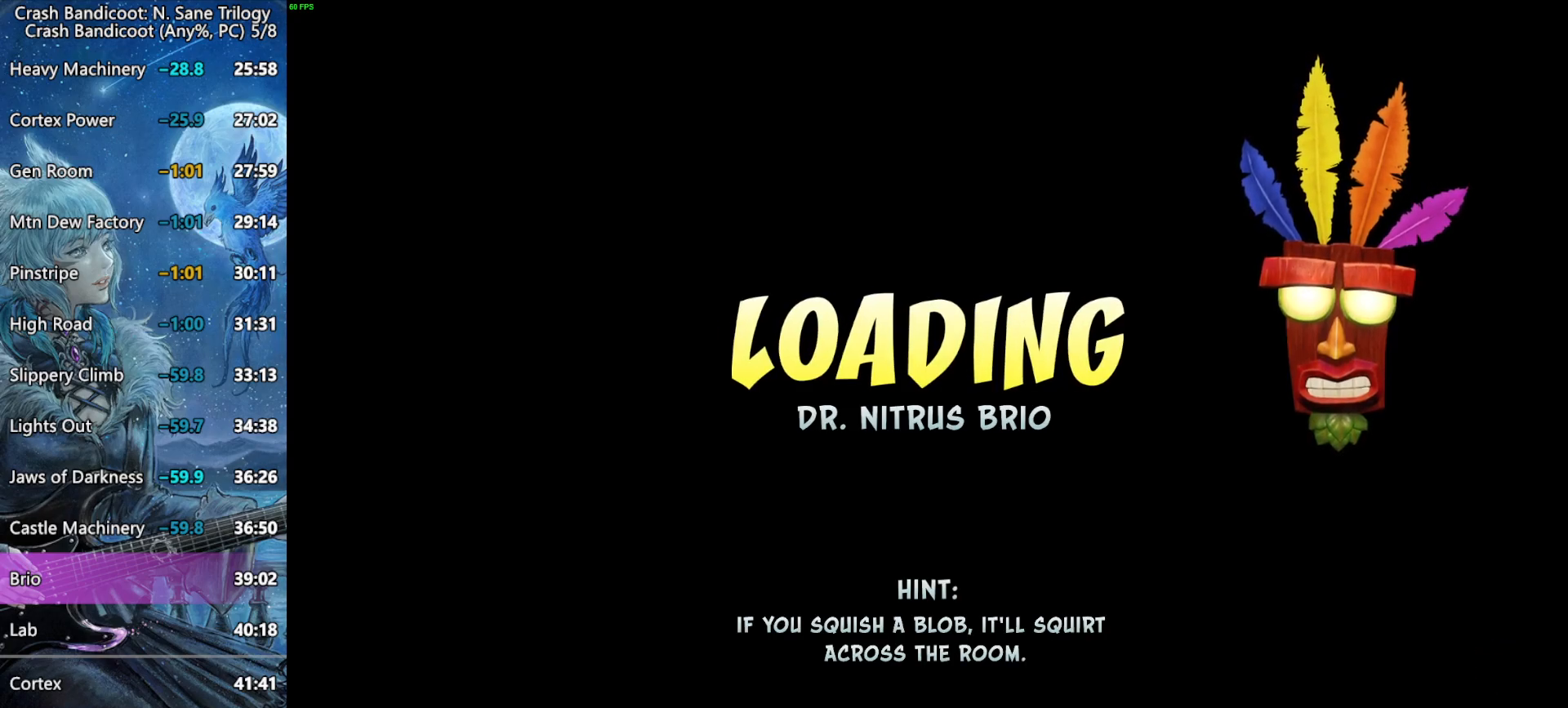
{"buttons": [], "left_stick": "up-right", "right_stick": "center", "button_events": []}
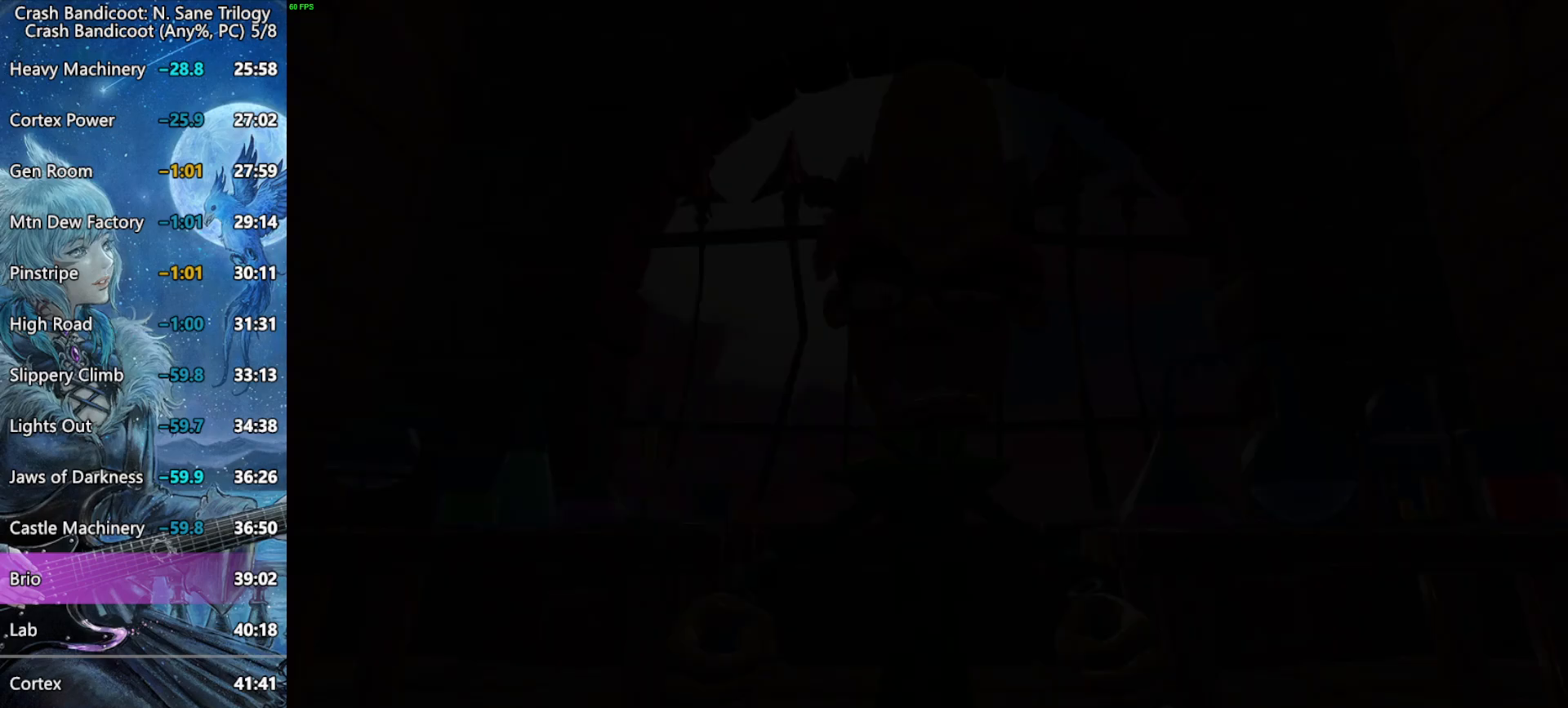
{"buttons": ["CIRCLE"], "left_stick": "up-right", "right_stick": "center", "button_events": [[500, "CIRCLE", "down"]]}
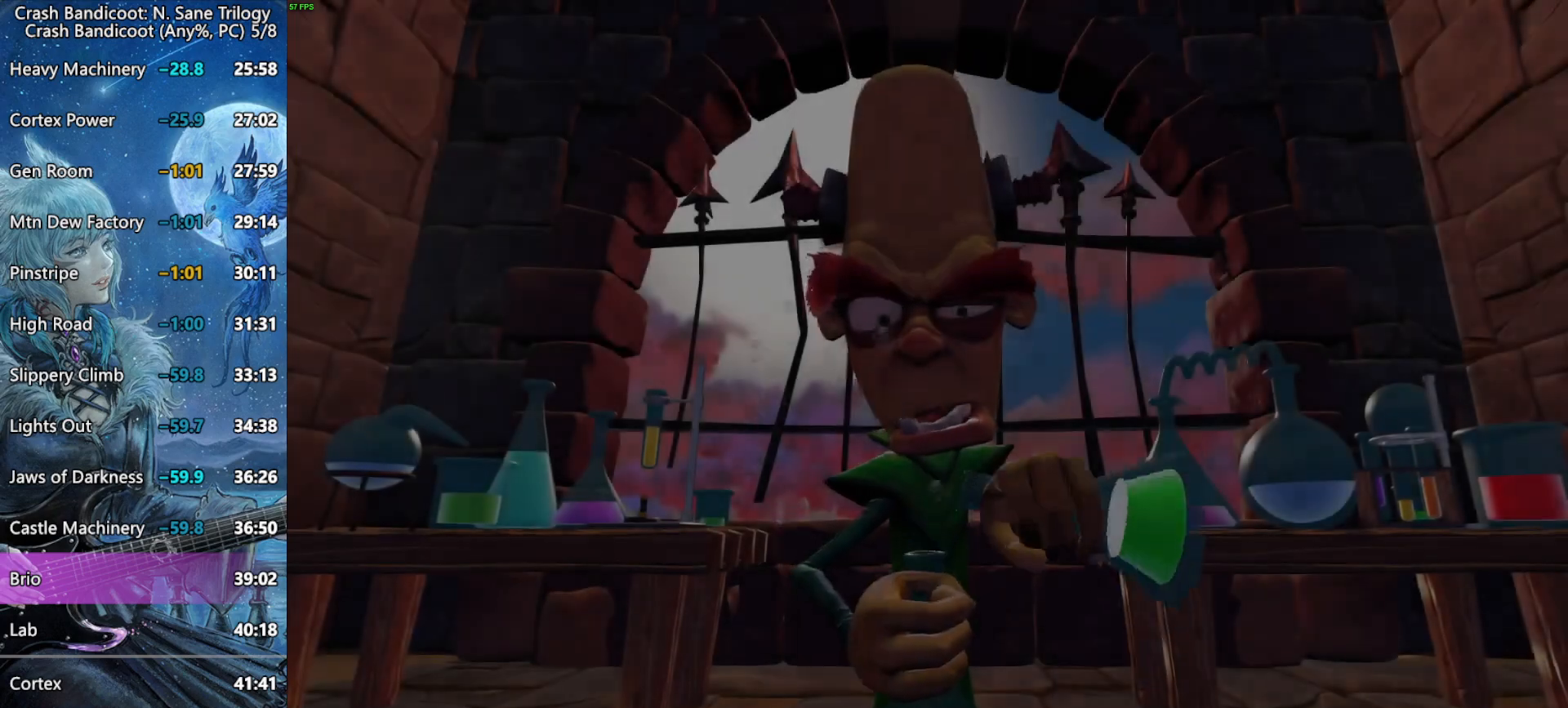
{"buttons": [], "left_stick": "up-right", "right_stick": "center", "button_events": [[17, "TRIANGLE", "down"], [50, "CIRCLE", "up"], [100, "CIRCLE", "down"], [150, "CIRCLE", "up"], [150, "TRIANGLE", "up"], [217, "CIRCLE", "down"], [217, "TRIANGLE", "down"], [267, "TRIANGLE", "up"], [350, "CIRCLE", "up"]]}
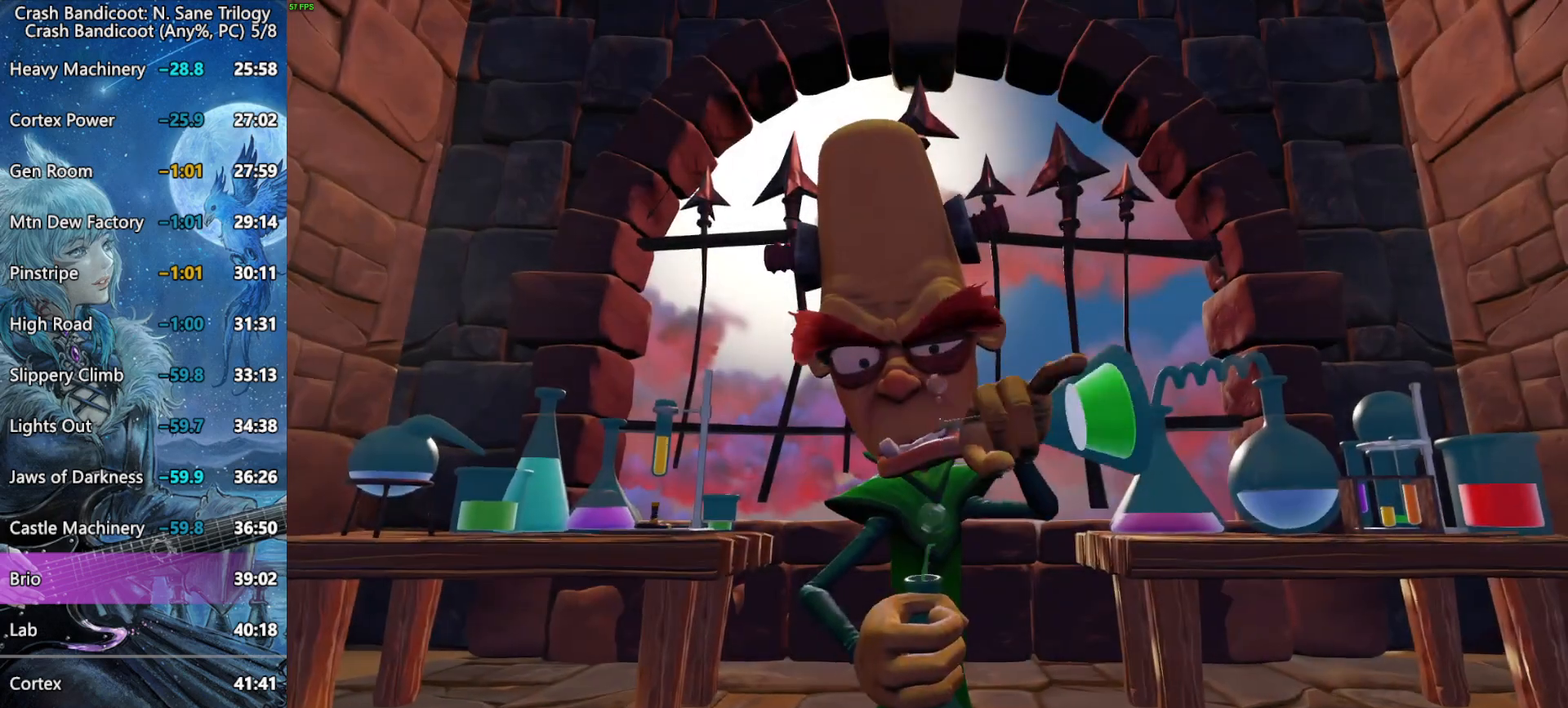
{"buttons": [], "left_stick": "up-right", "right_stick": "center", "button_events": [[17, "TRIANGLE", "down"], [67, "TRIANGLE", "up"], [333, "TRIANGLE", "down"], [383, "TRIANGLE", "up"], [433, "TRIANGLE", "down"], [483, "TRIANGLE", "up"]]}
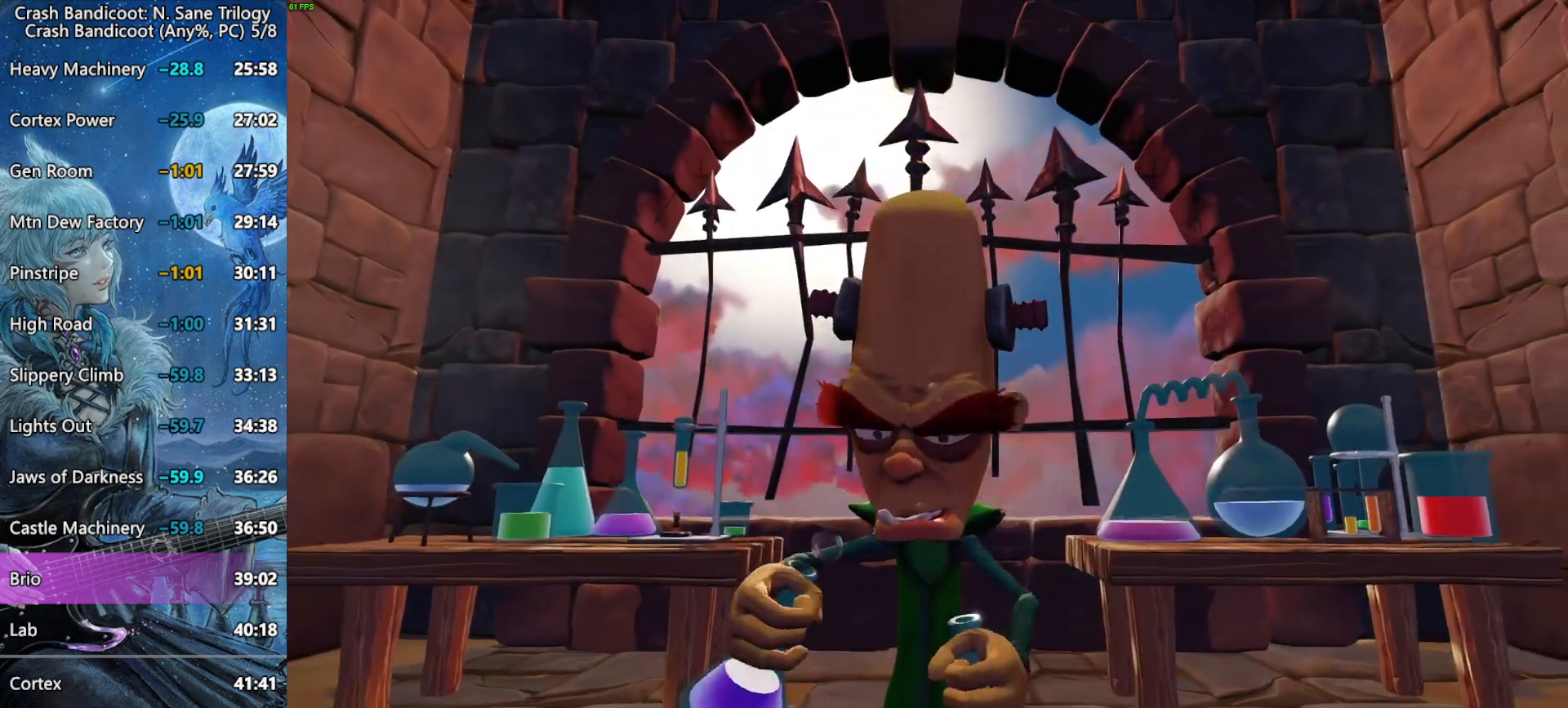
{"buttons": [], "left_stick": "up-right", "right_stick": "center", "button_events": [[50, "TRIANGLE", "down"], [100, "TRIANGLE", "up"], [150, "CIRCLE", "down"], [150, "TRIANGLE", "down"], [200, "CIRCLE", "up"], [200, "TRIANGLE", "up"]]}
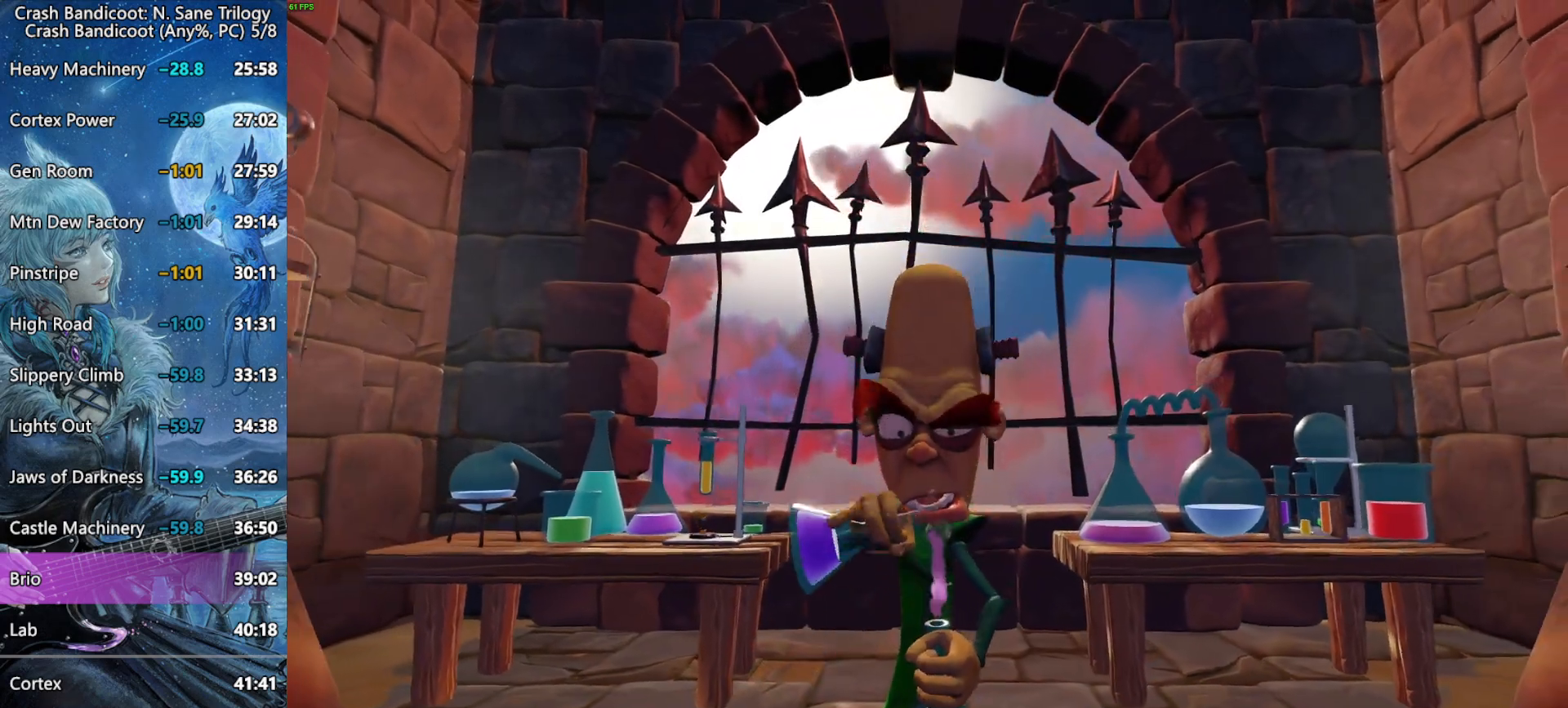
{"buttons": ["CROSS"], "left_stick": "up-right", "right_stick": "center", "button_events": [[67, "CIRCLE", "down"], [67, "TRIANGLE", "down"], [117, "CIRCLE", "up"], [117, "TRIANGLE", "up"], [167, "CIRCLE", "down"], [217, "CIRCLE", "up"], [267, "TRIANGLE", "down"], [317, "TRIANGLE", "up"], [450, "CROSS", "down"]]}
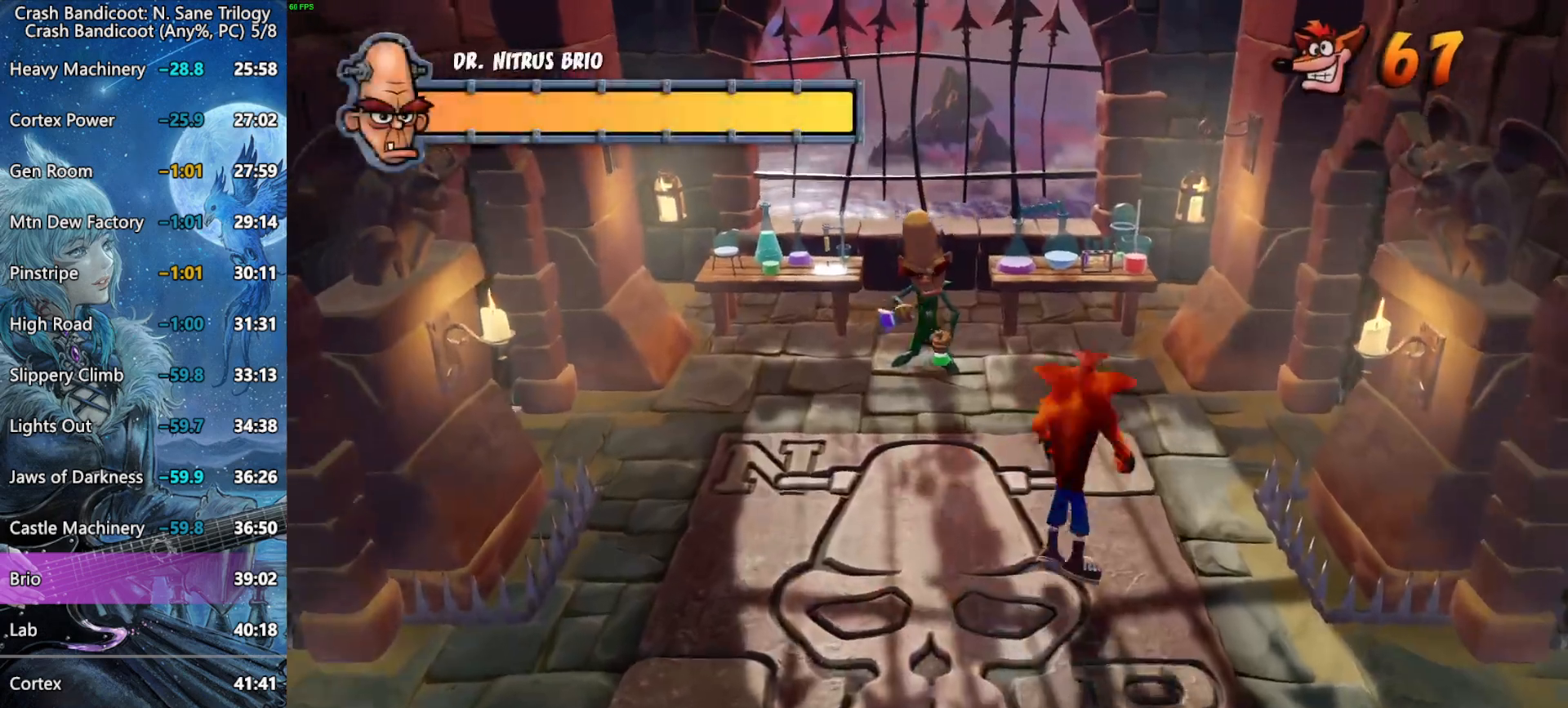
{"buttons": [], "left_stick": "up-right", "right_stick": "center", "button_events": [[50, "CROSS", "up"]]}
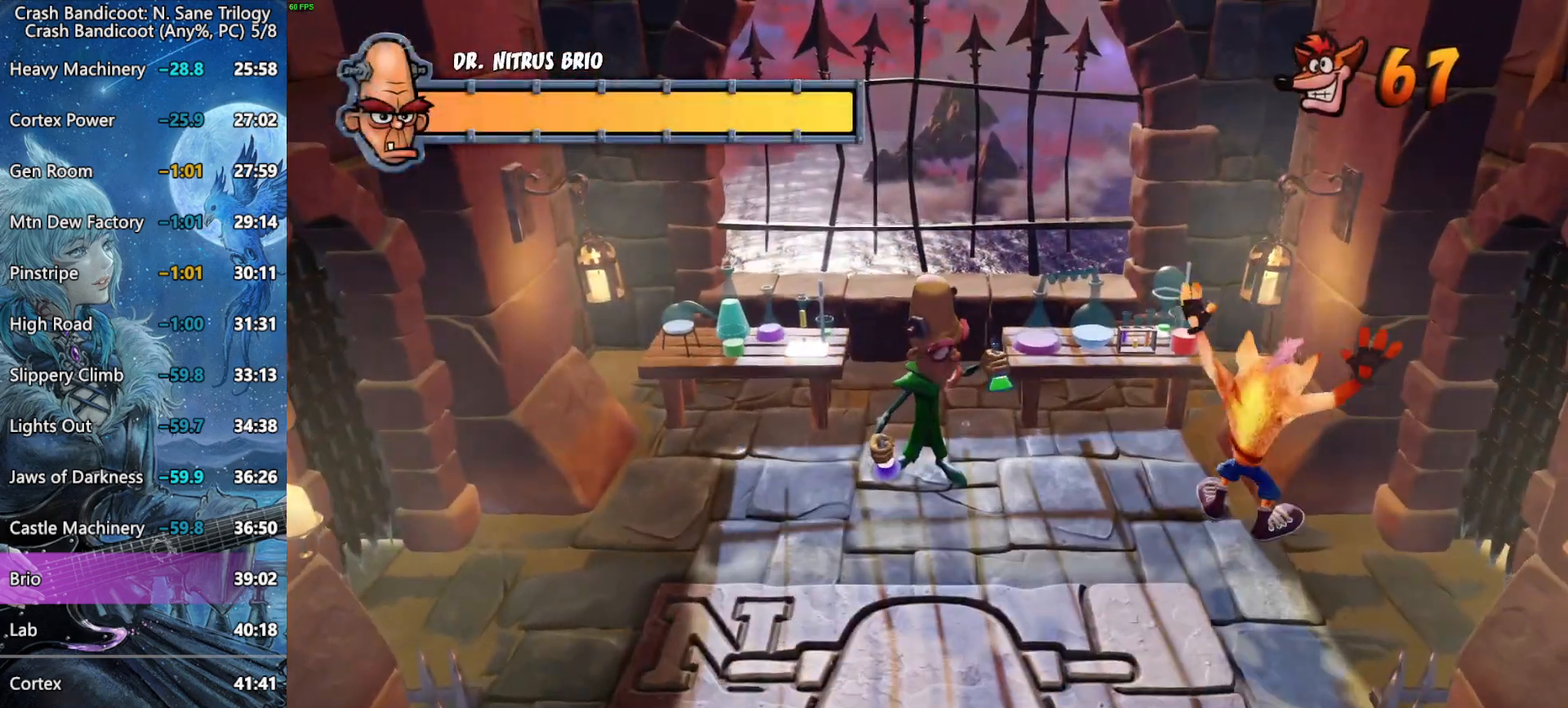
{"buttons": [], "left_stick": "up-right", "right_stick": "center", "button_events": []}
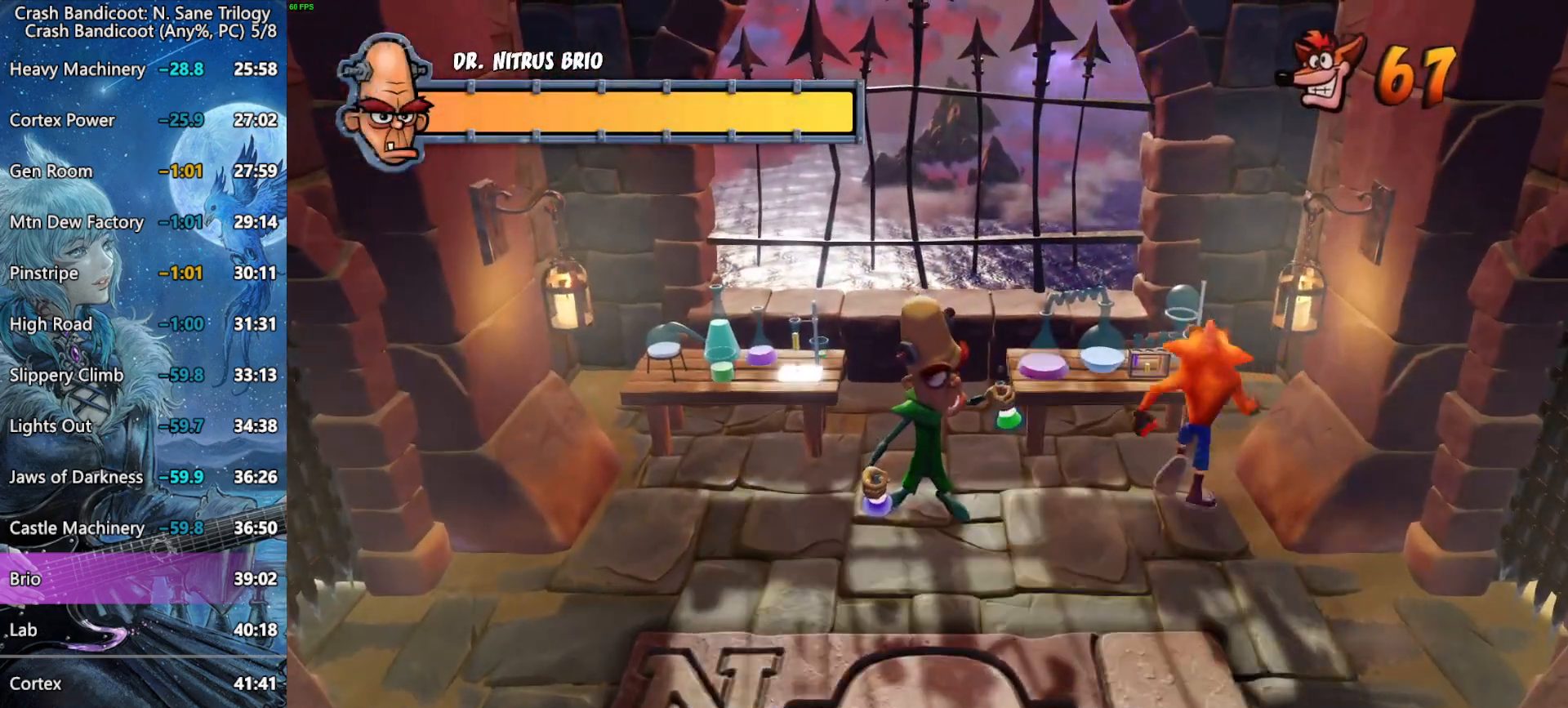
{"buttons": [], "left_stick": "center", "right_stick": "center", "button_events": []}
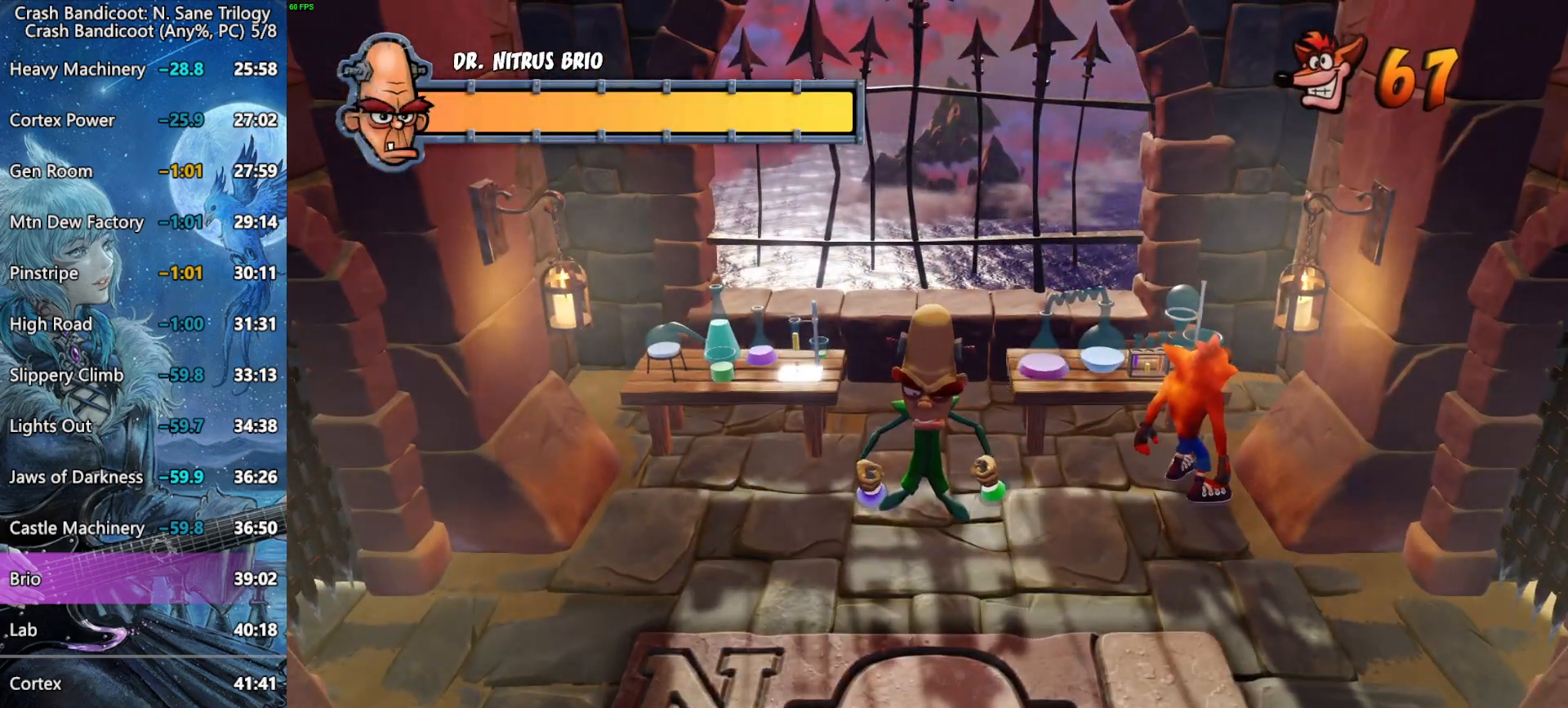
{"buttons": [], "left_stick": "center", "right_stick": "center", "button_events": []}
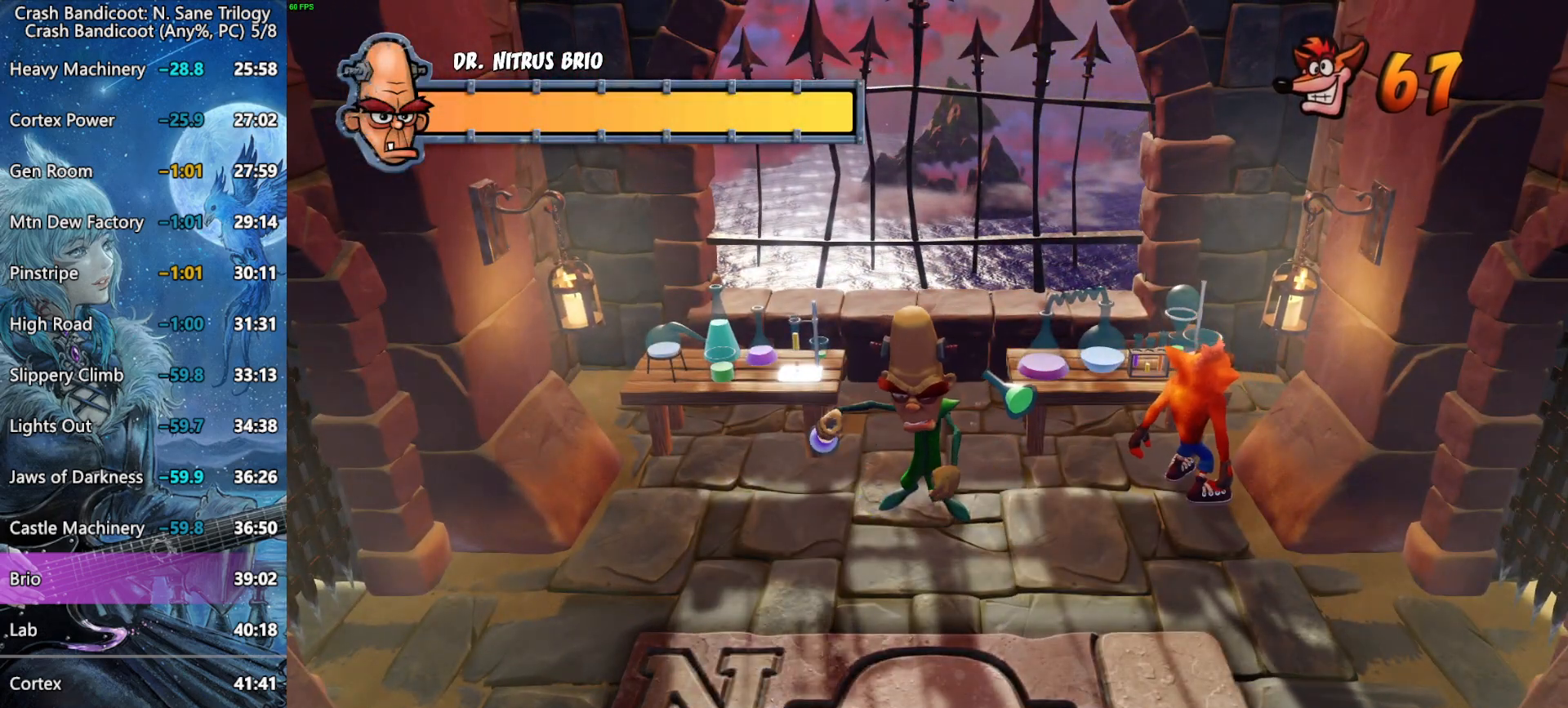
{"buttons": [], "left_stick": "down-left", "right_stick": "center", "button_events": [[267, "CROSS", "down"], [383, "CROSS", "up"]]}
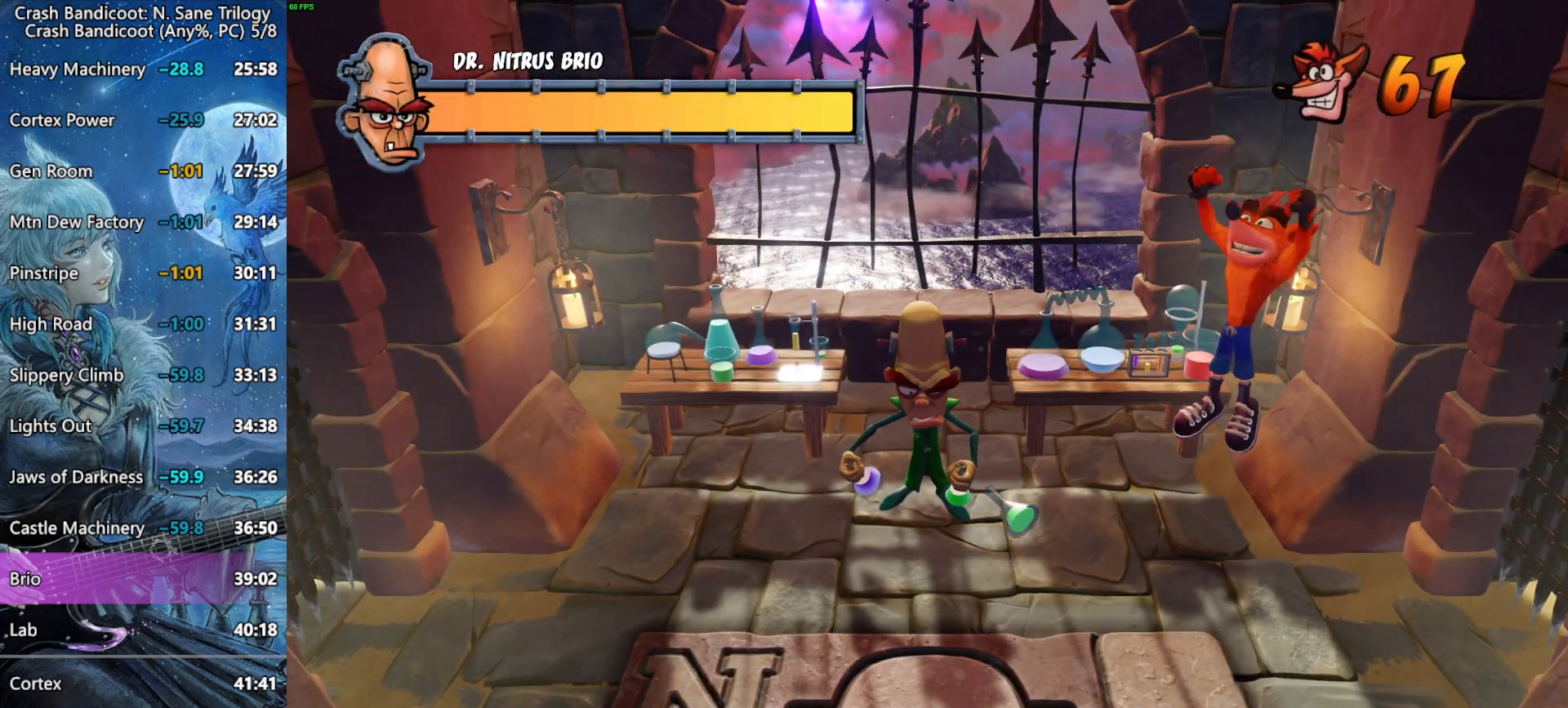
{"buttons": [], "left_stick": "up-right", "right_stick": "center", "button_events": []}
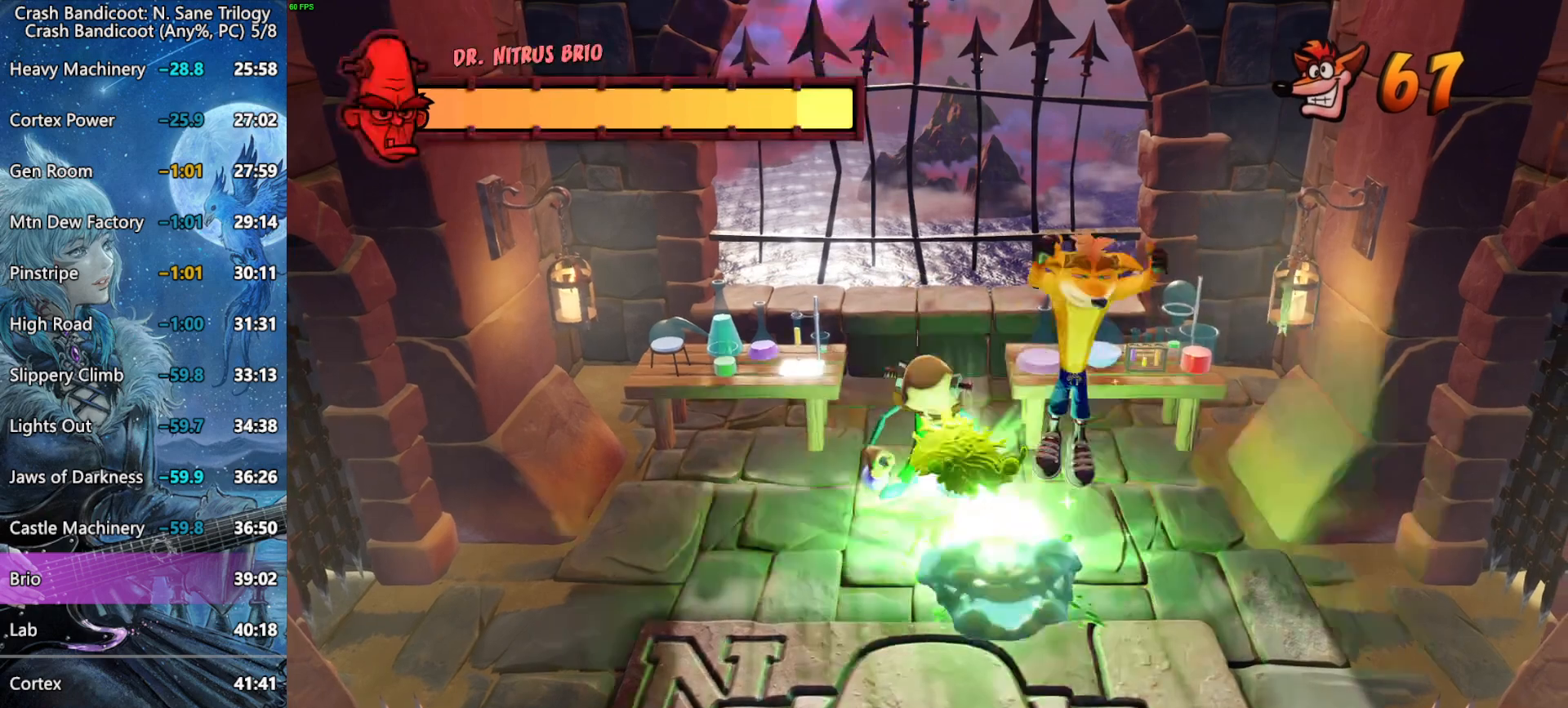
{"buttons": [], "left_stick": "up-right", "right_stick": "center", "button_events": []}
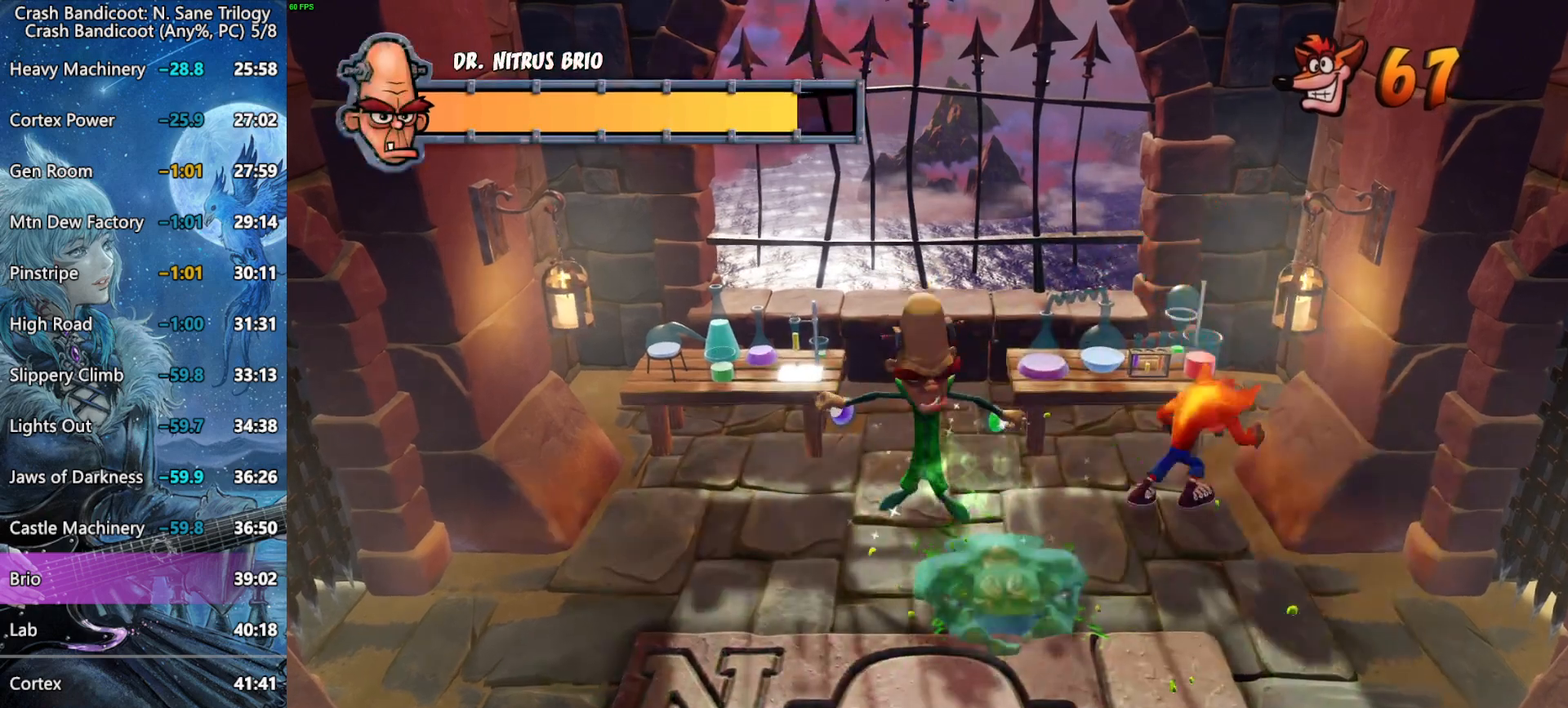
{"buttons": [], "left_stick": "center", "right_stick": "center", "button_events": []}
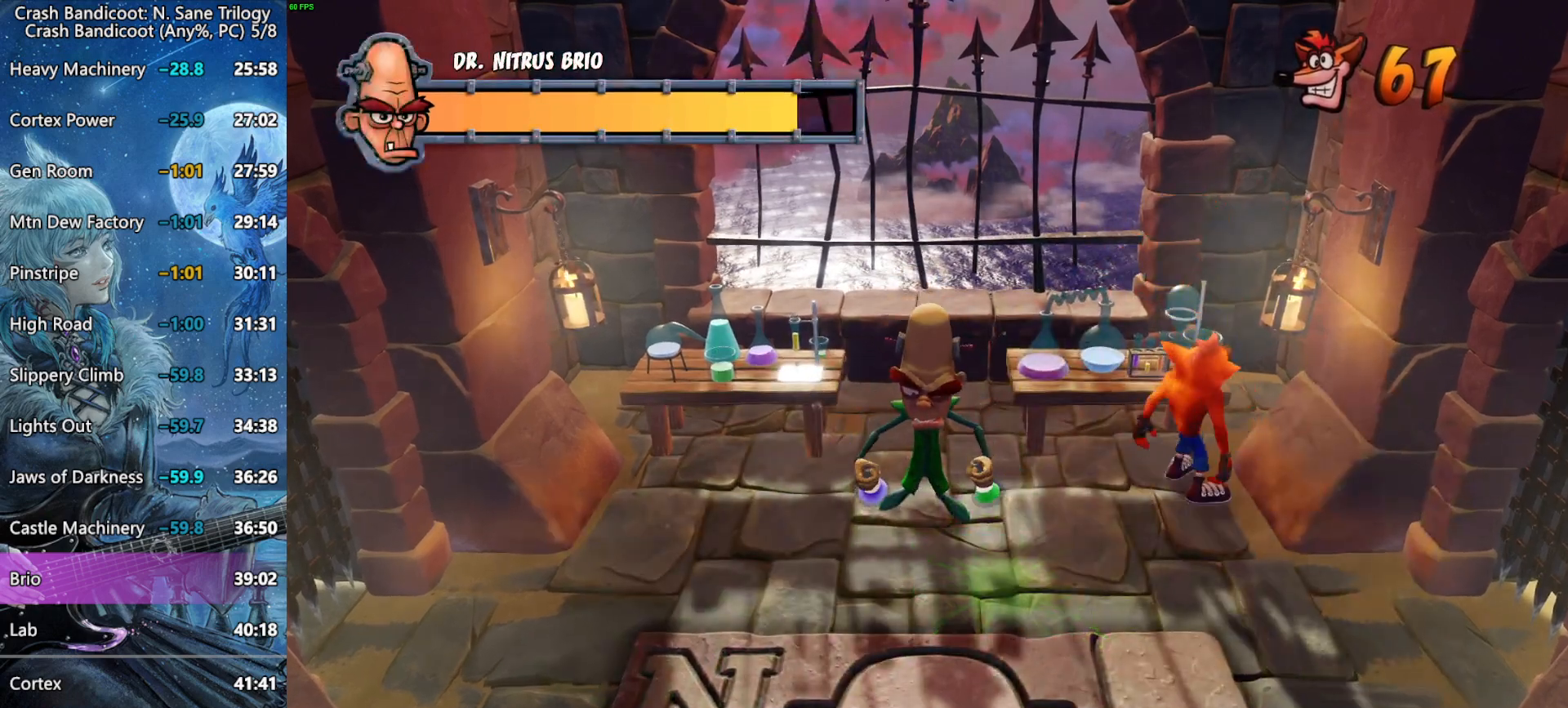
{"buttons": [], "left_stick": "center", "right_stick": "center", "button_events": []}
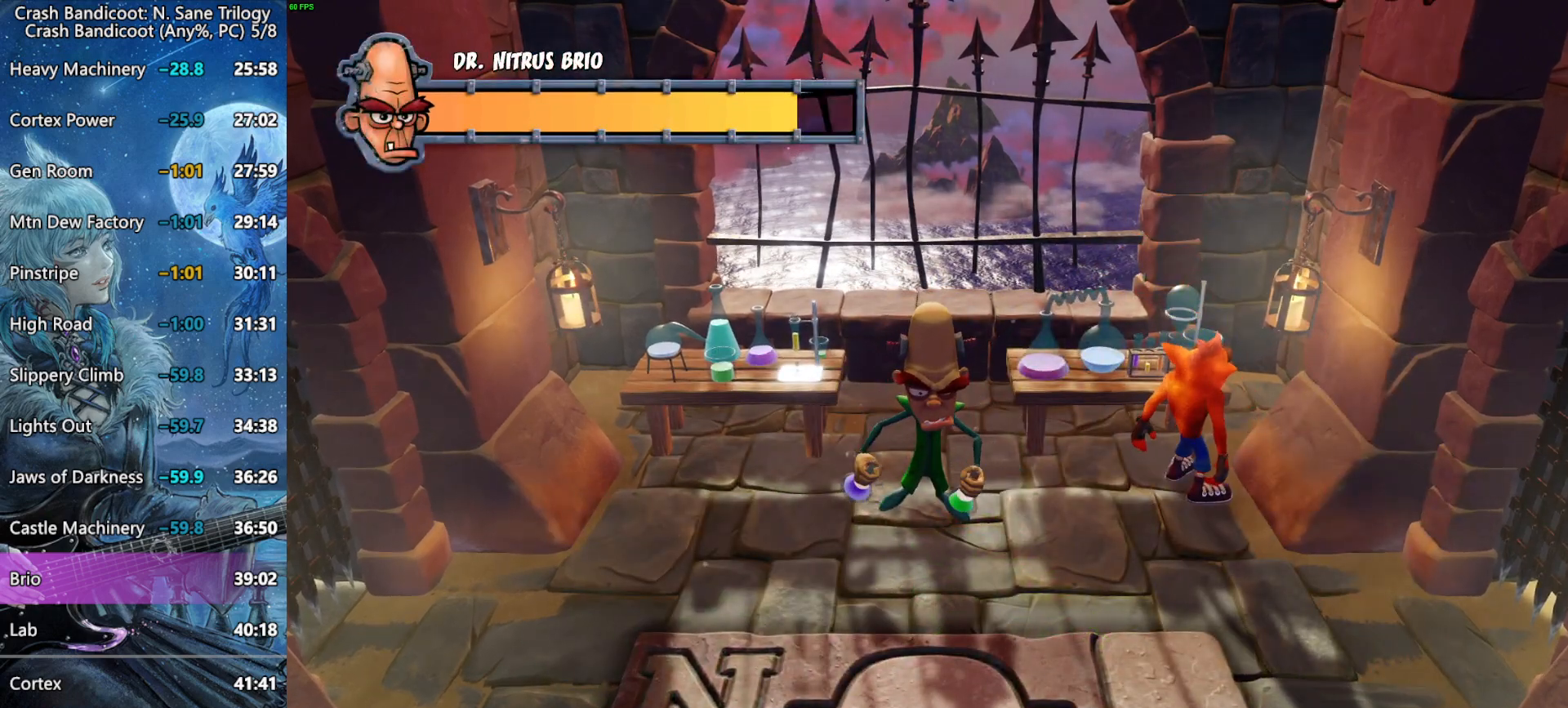
{"buttons": [], "left_stick": "center", "right_stick": "center", "button_events": []}
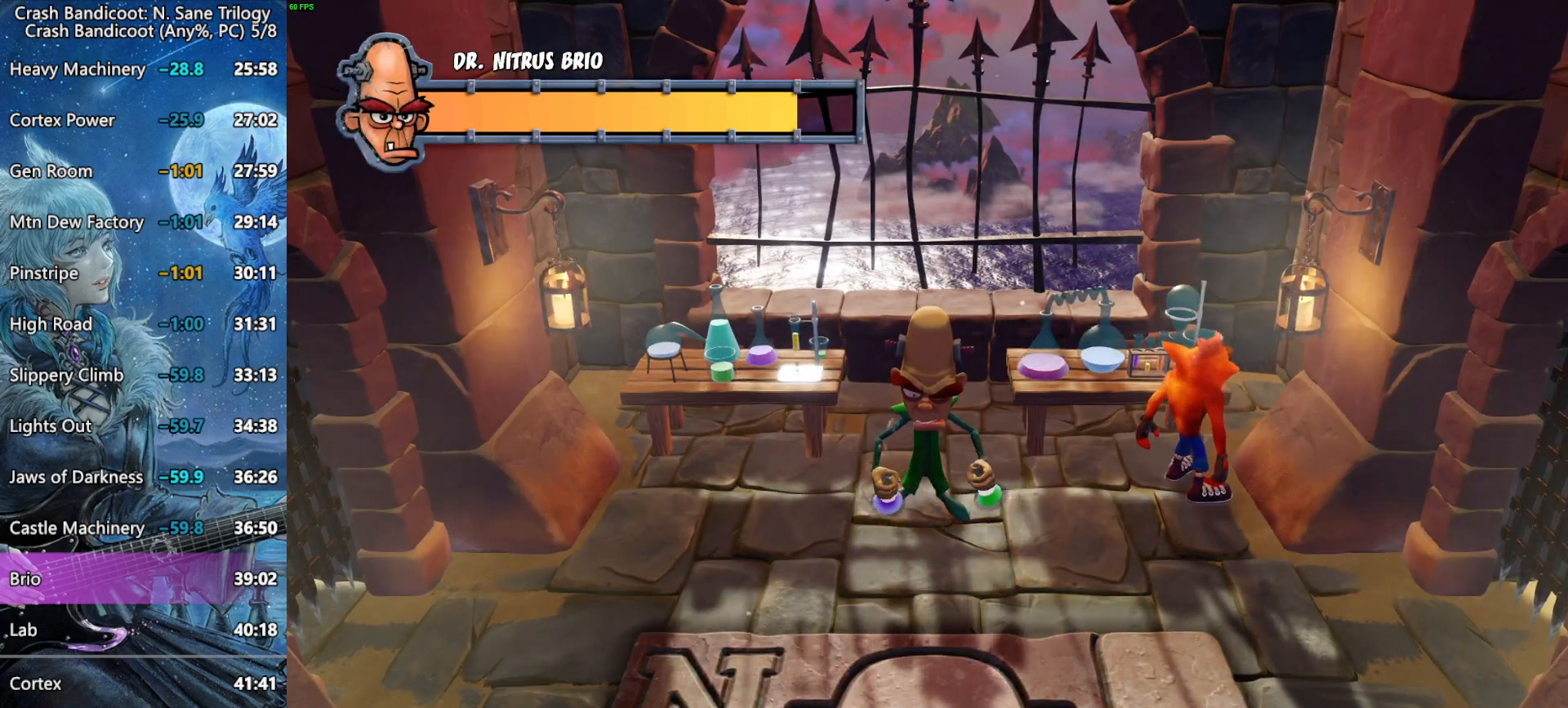
{"buttons": [], "left_stick": "center", "right_stick": "center", "button_events": []}
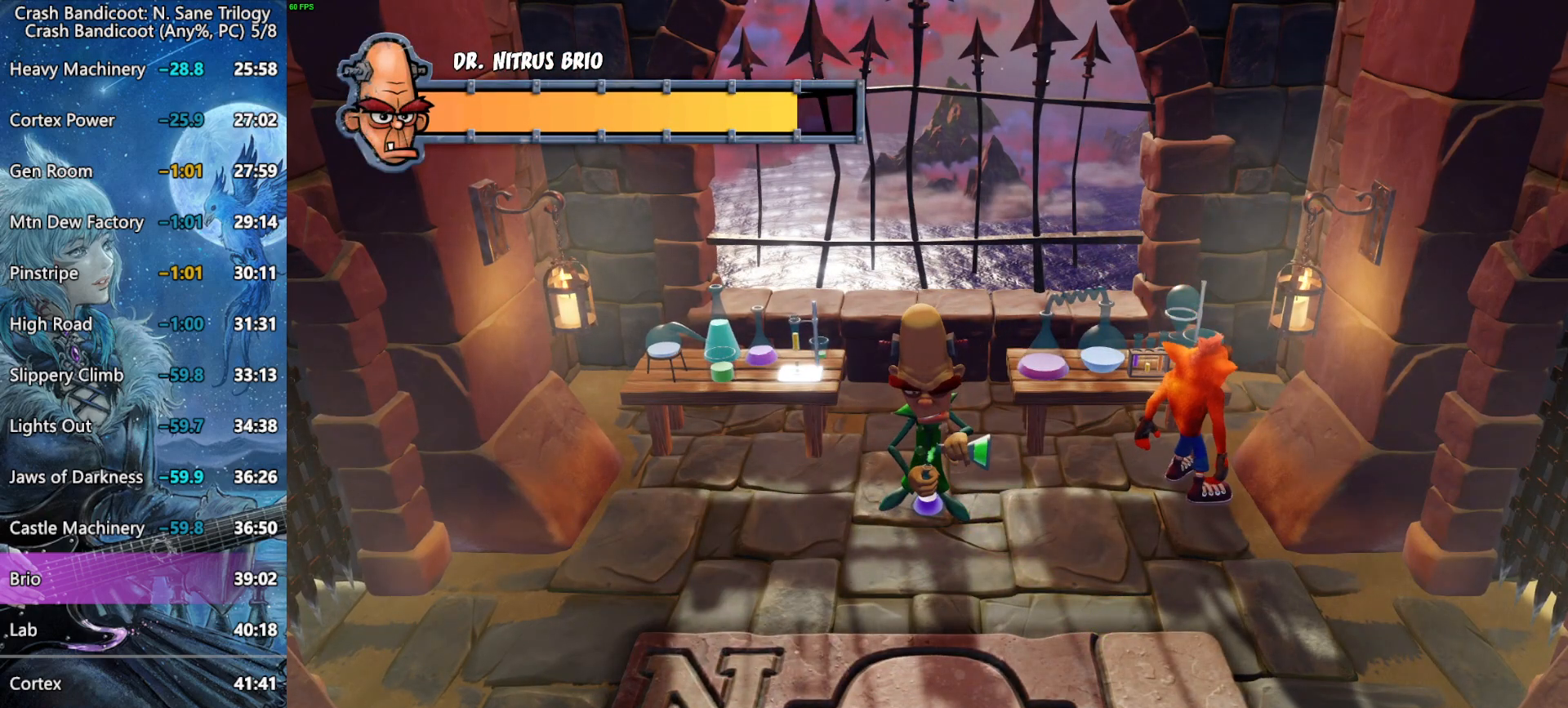
{"buttons": [], "left_stick": "center", "right_stick": "center", "button_events": []}
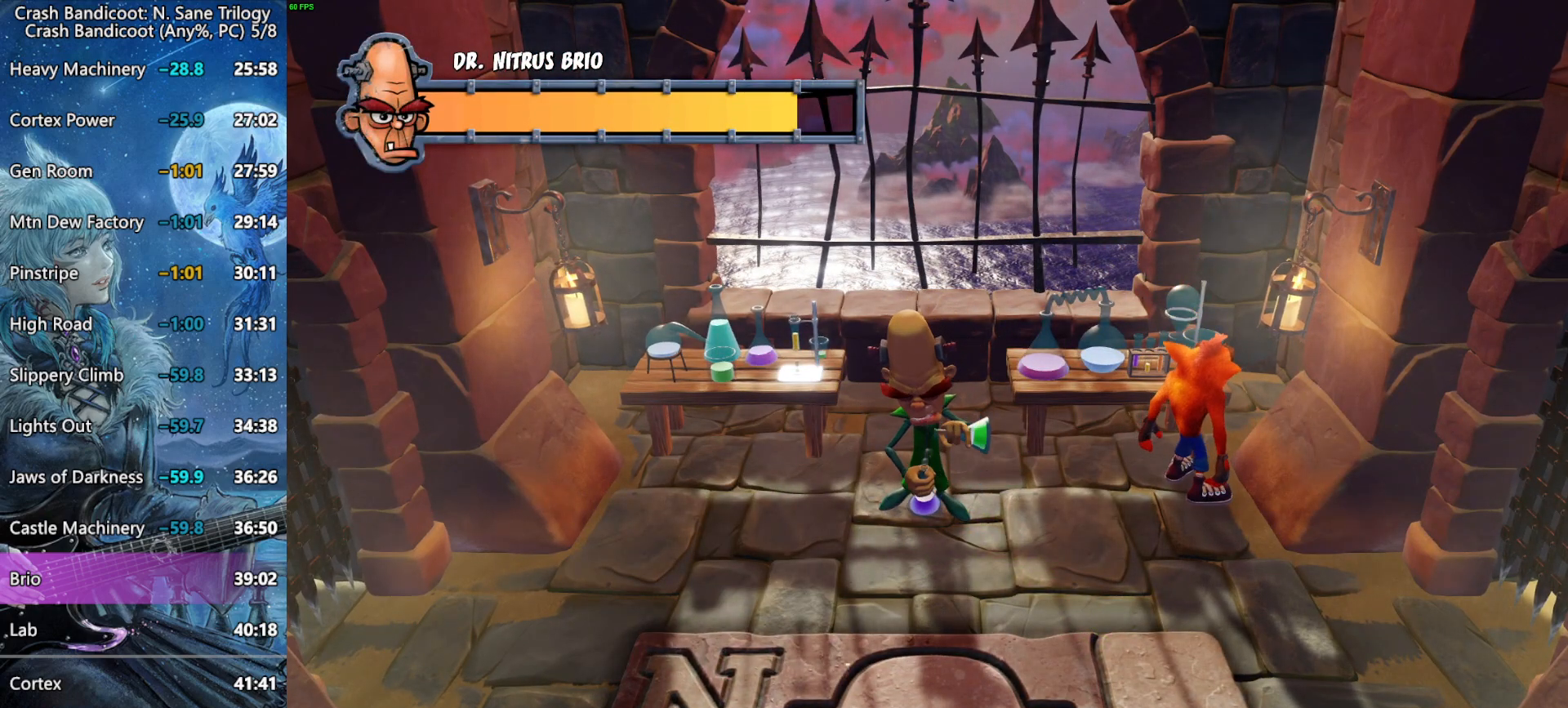
{"buttons": [], "left_stick": "center", "right_stick": "center", "button_events": []}
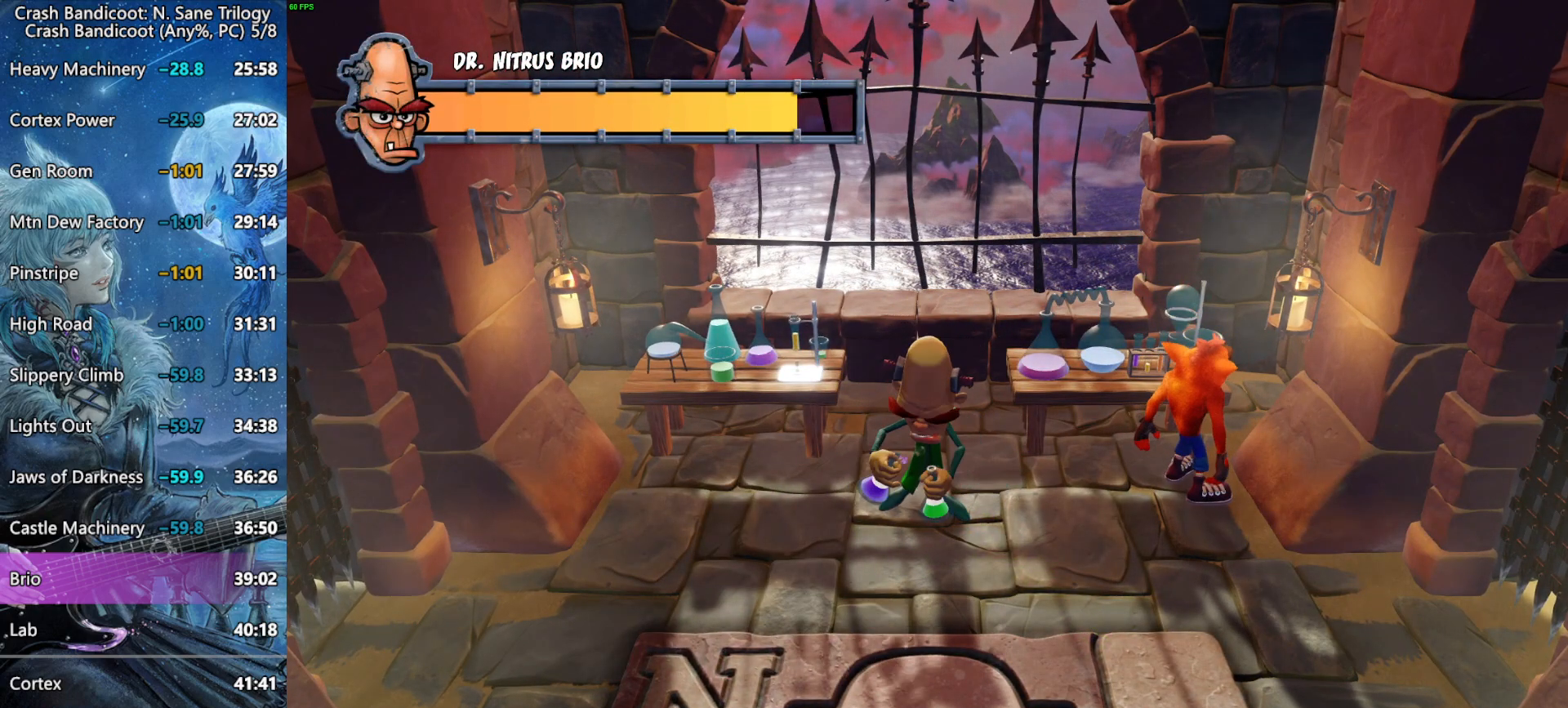
{"buttons": [], "left_stick": "center", "right_stick": "center", "button_events": []}
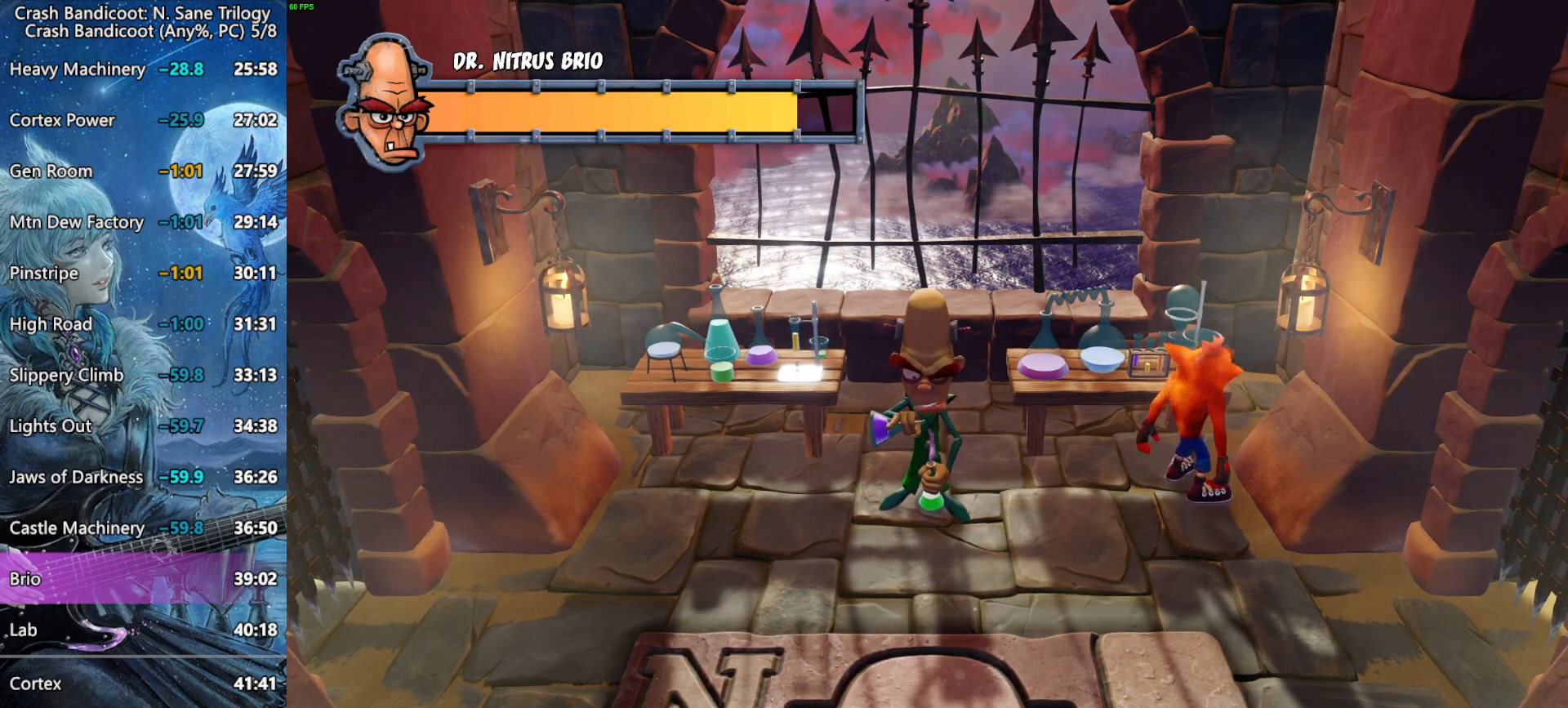
{"buttons": [], "left_stick": "center", "right_stick": "center", "button_events": []}
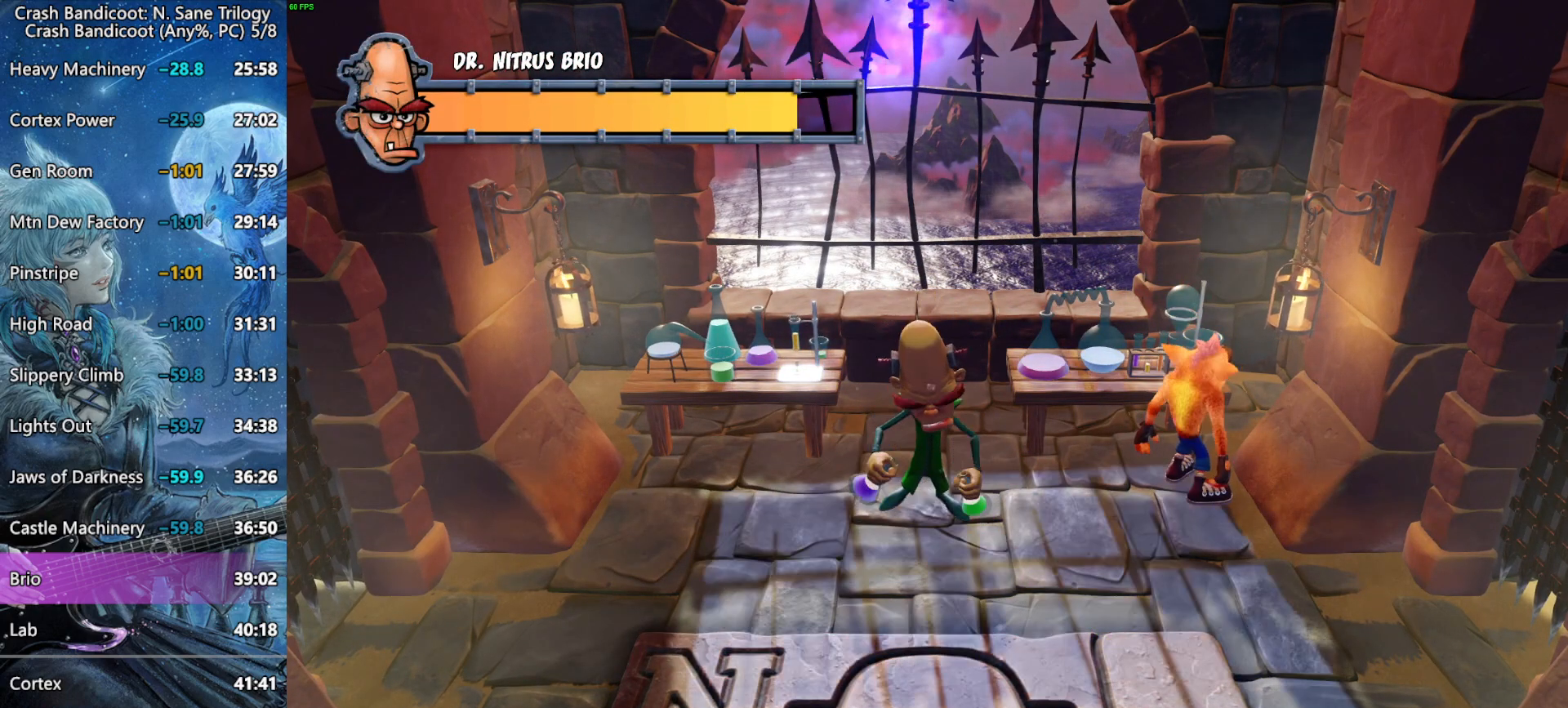
{"buttons": [], "left_stick": "center", "right_stick": "center", "button_events": []}
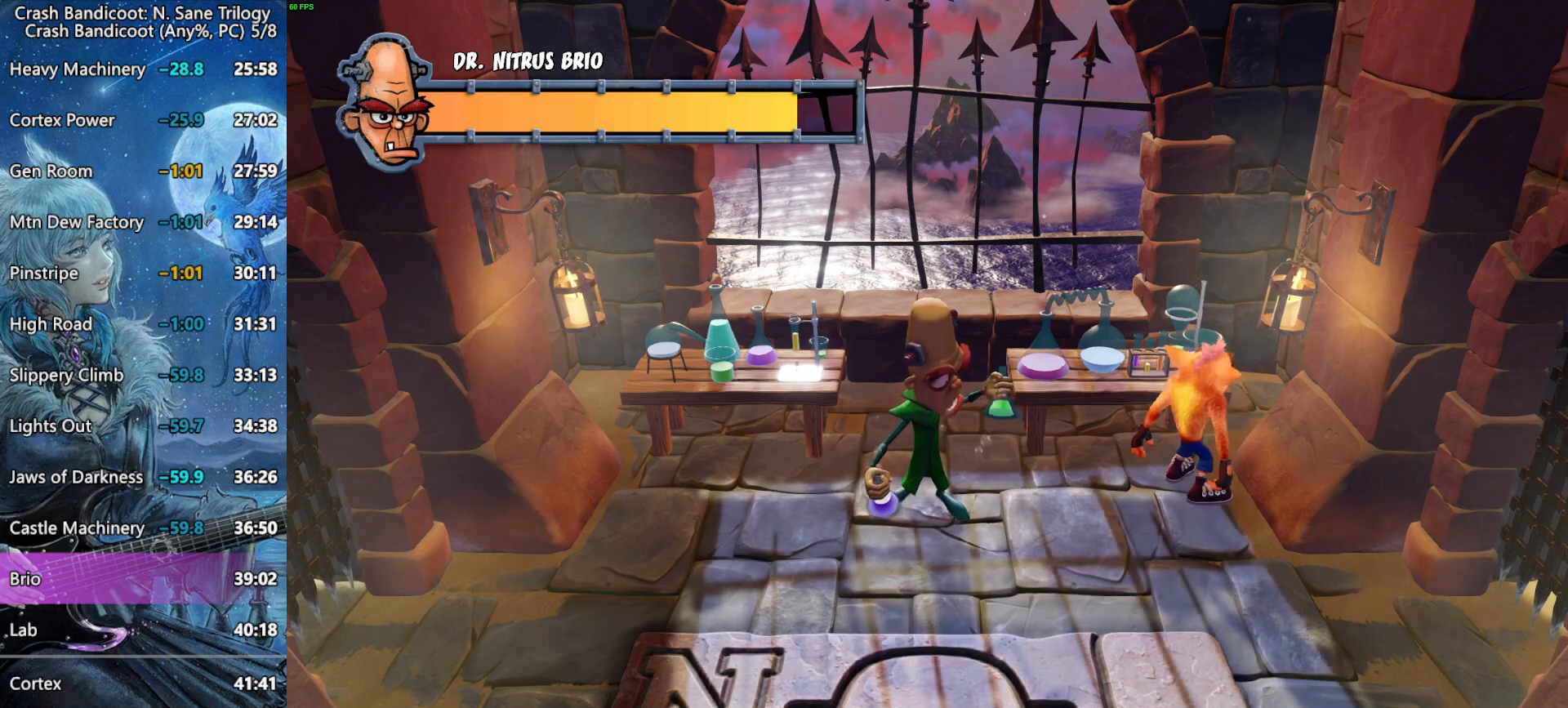
{"buttons": [], "left_stick": "center", "right_stick": "center", "button_events": []}
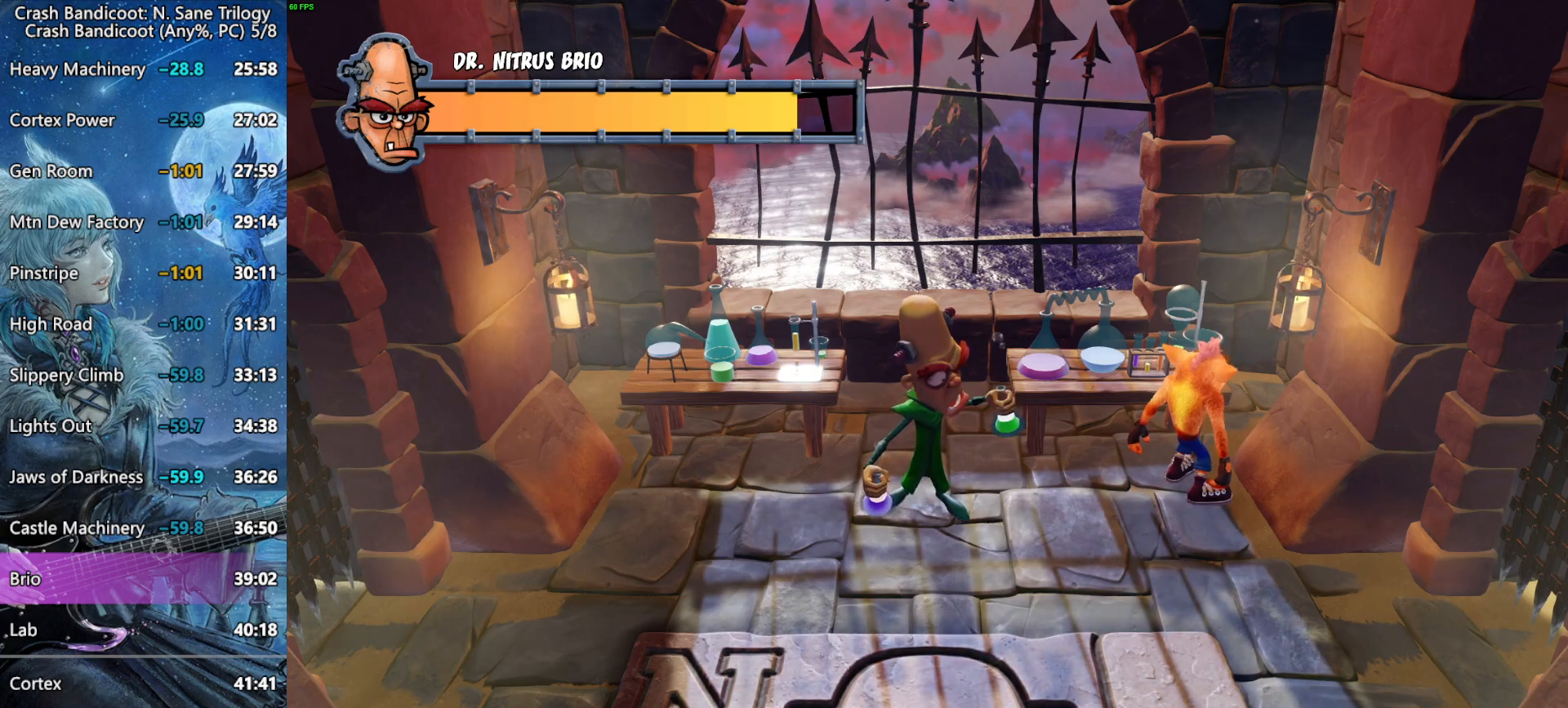
{"buttons": ["CROSS"], "left_stick": "down-left", "right_stick": "center", "button_events": [[483, "CROSS", "down"]]}